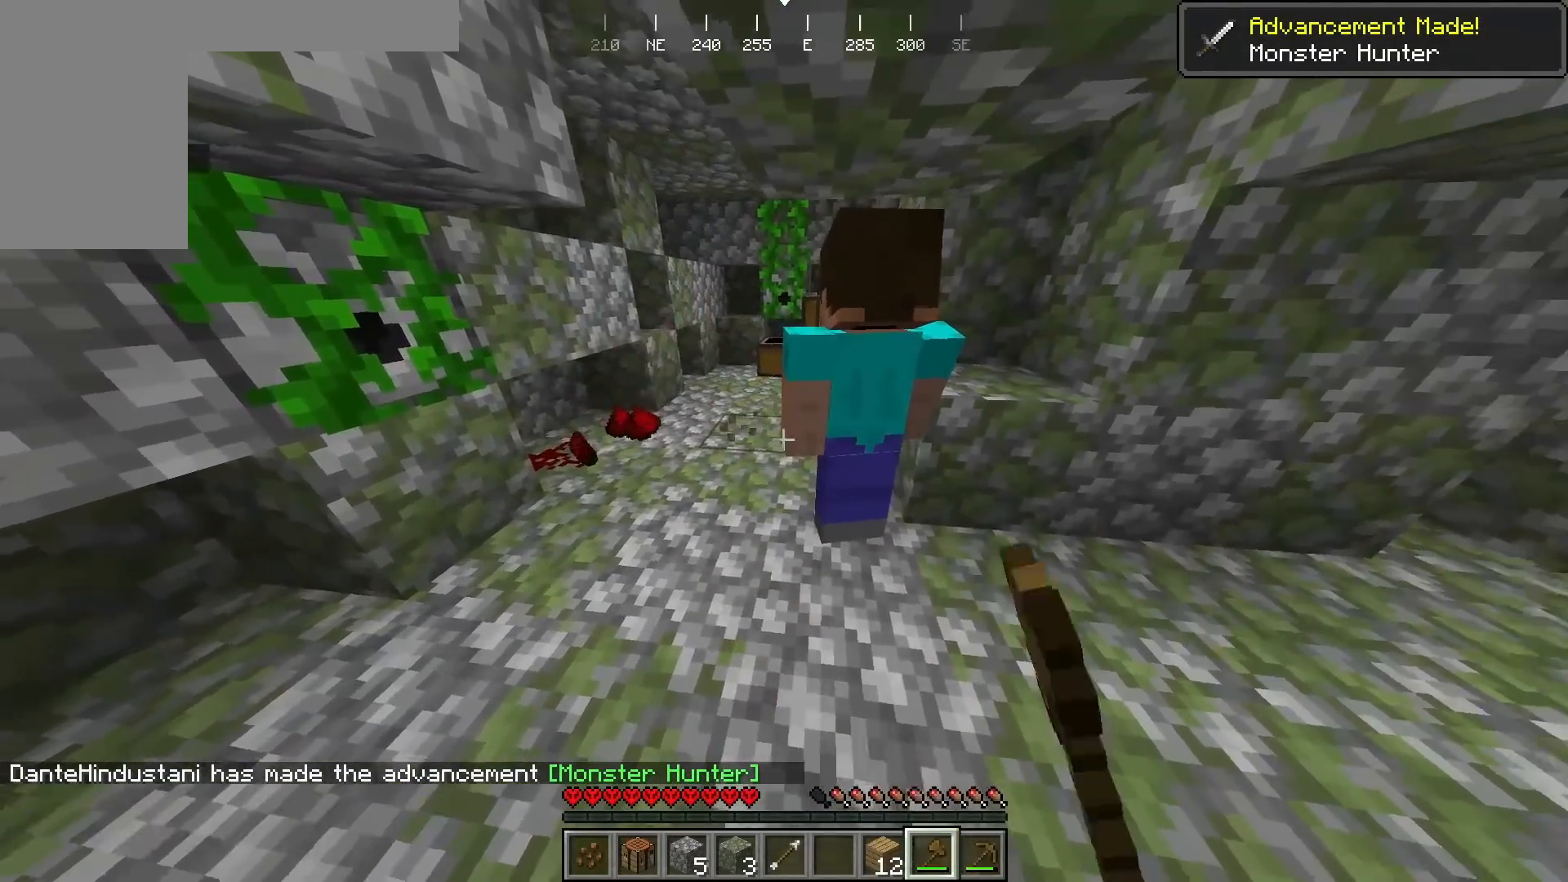
Gameplay with keyboard and mouse; each line is a JSON object with the keys and mouse buttons held at the frame after it. "events" lists presses ("down") and releases ("up") of "a", "d", "s", "w", "mouse_left" and "mouse_right" between this image and that frame as [ms after this image, input, new state], when the widget could be followed in between. "mouse_left", "mouse_right" = the "left", "right" buttons of the "mouse" list. No other keys are recorded. Fast repeated clicks can show as one long hold. Mouse movement is not recorded.
{"keys": [], "mouse": ["left"], "events": [[183, "a", "up"], [183, "w", "up"]]}
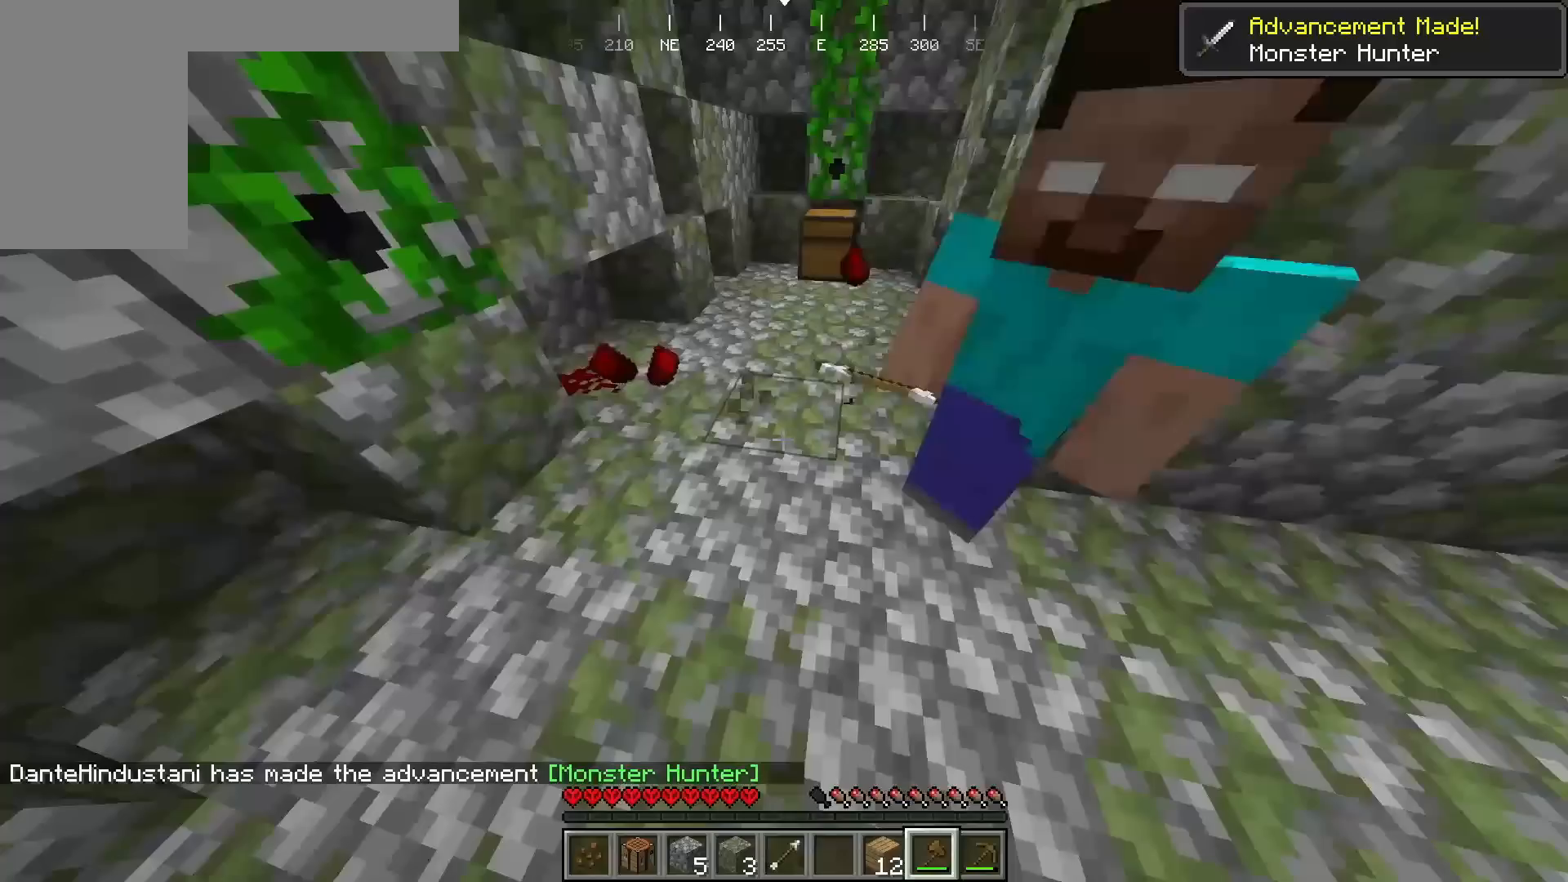
{"keys": ["w"], "mouse": [], "events": [[200, "mouse_left", "up"], [217, "w", "down"]]}
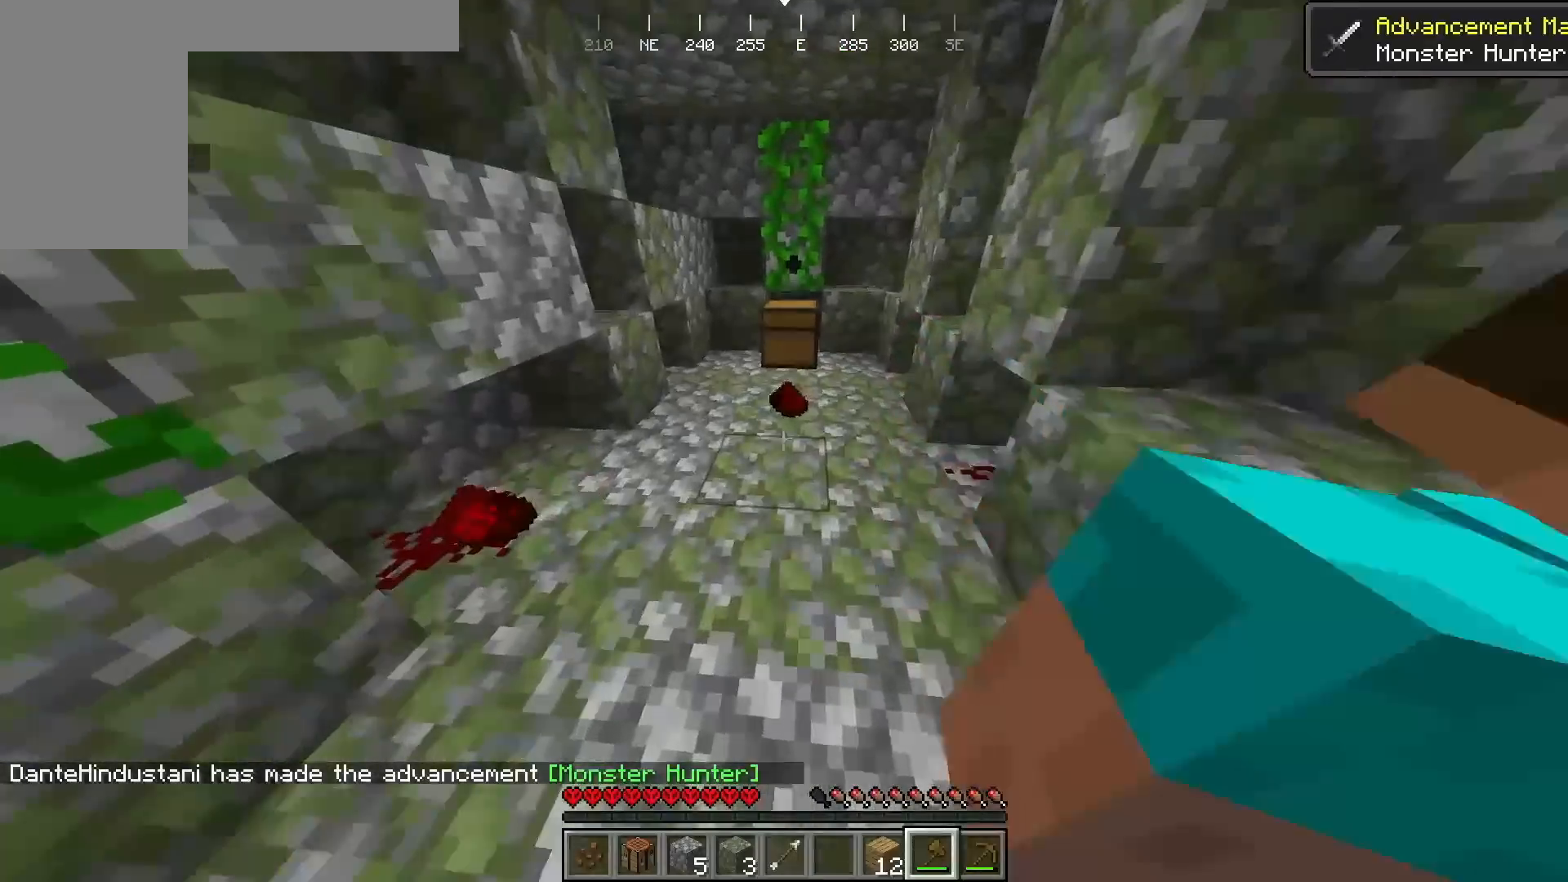
{"keys": ["w"], "mouse": [], "events": []}
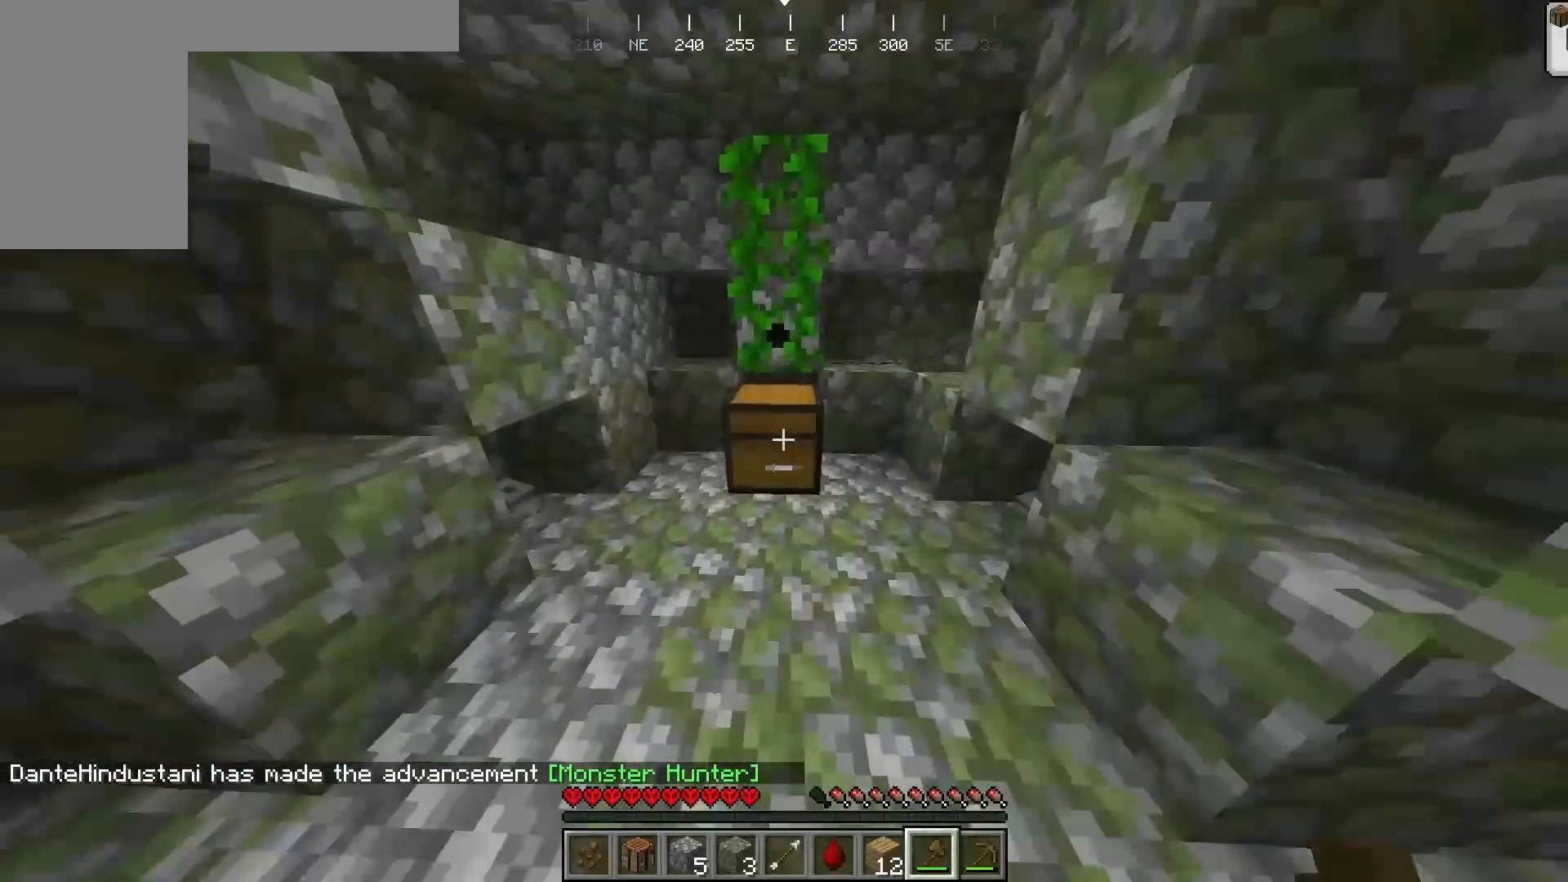
{"keys": [], "mouse": [], "events": [[50, "mouse_right", "down"], [50, "w", "up"], [133, "mouse_right", "up"]]}
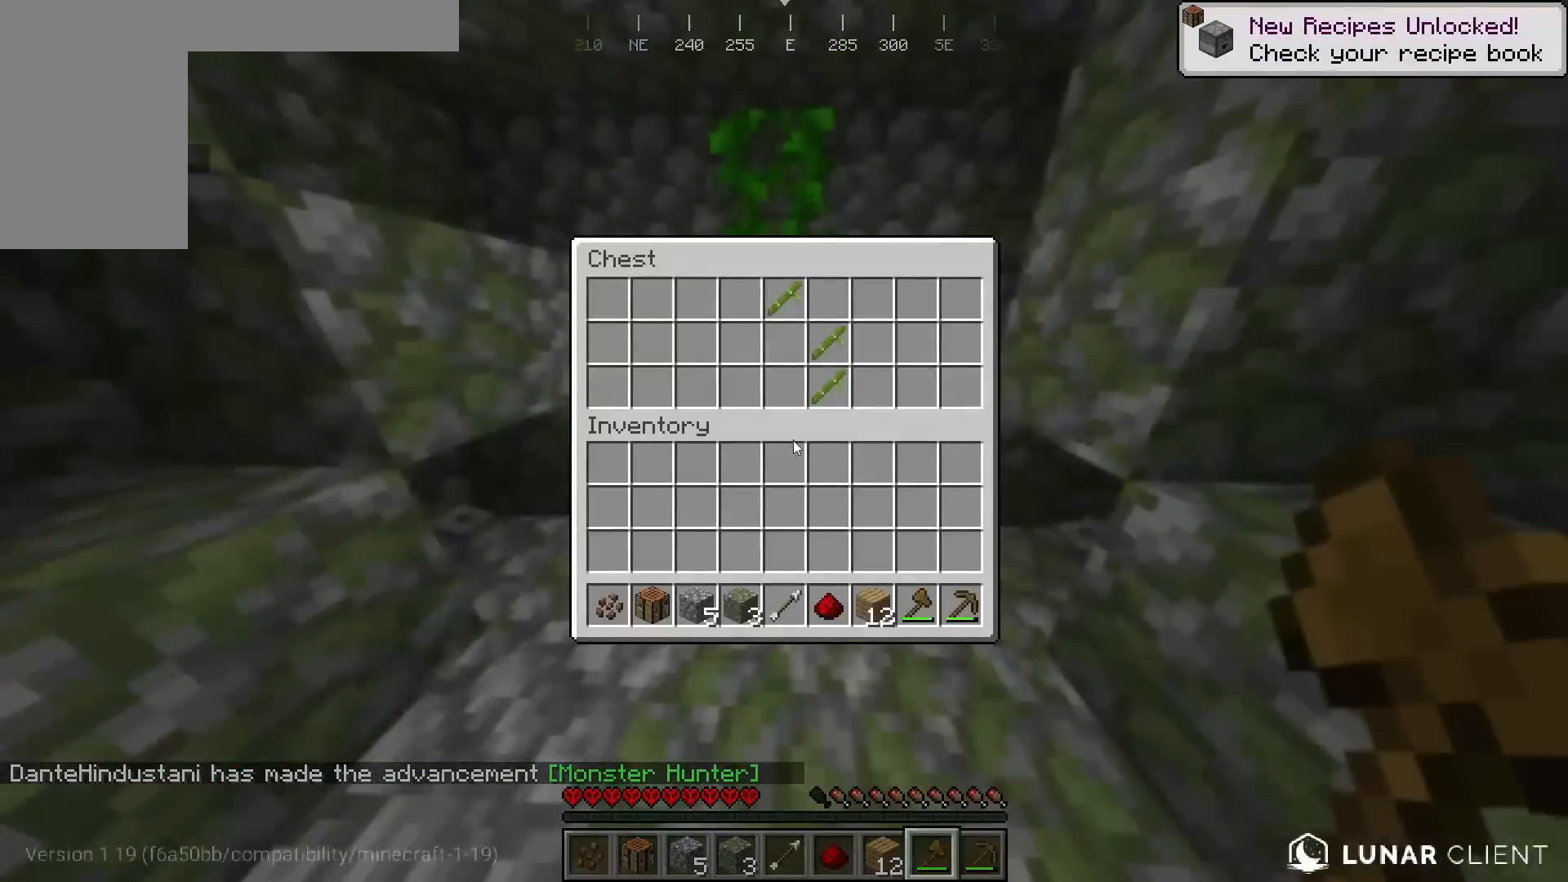
{"keys": [], "mouse": [], "events": []}
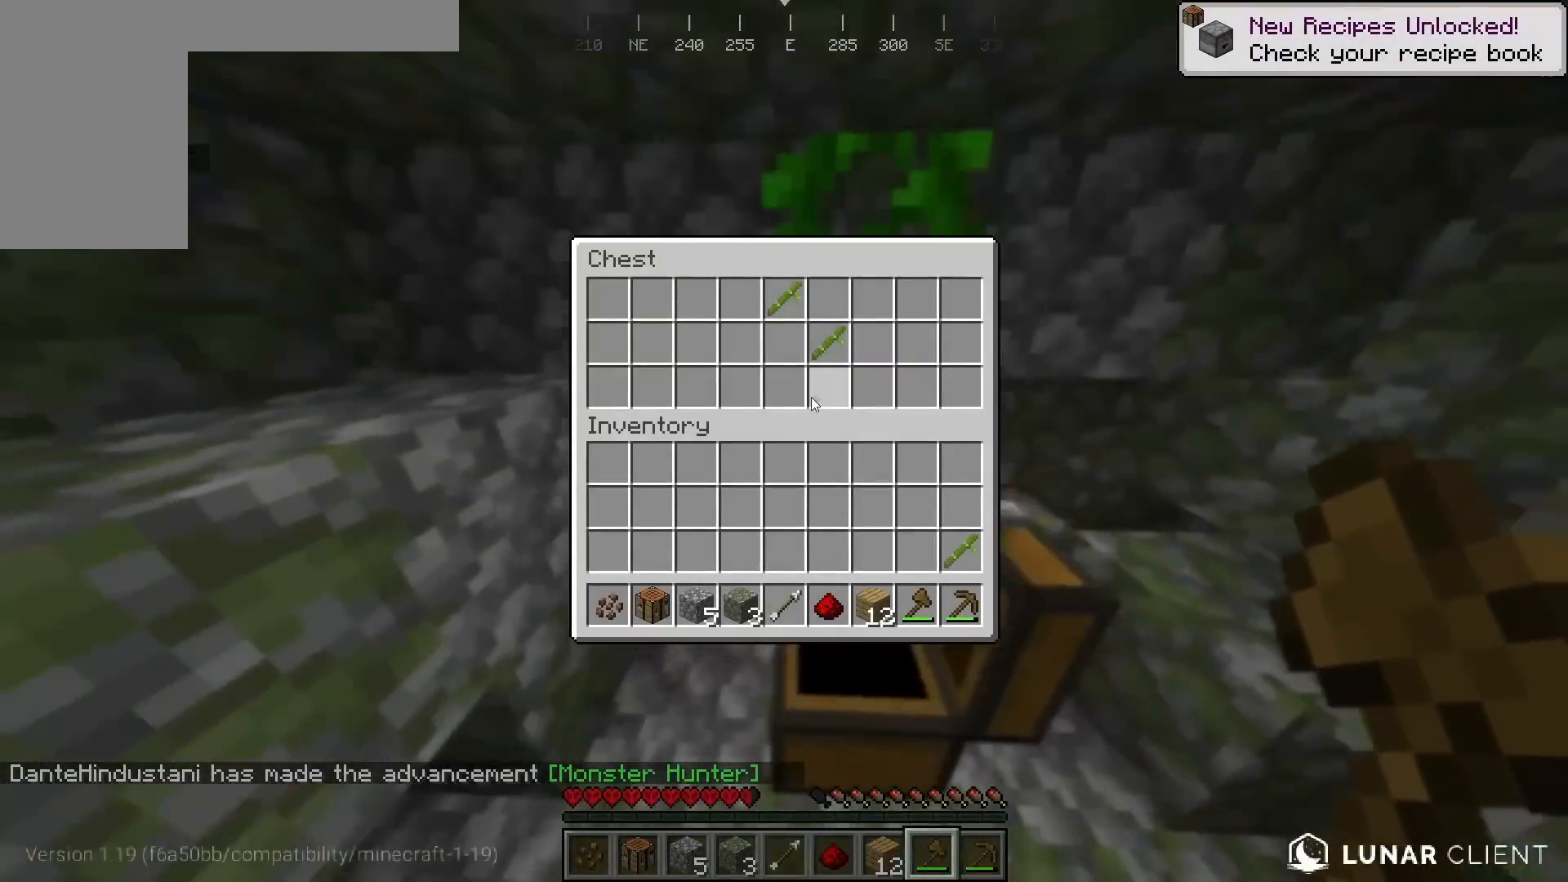
{"keys": [], "mouse": [], "events": []}
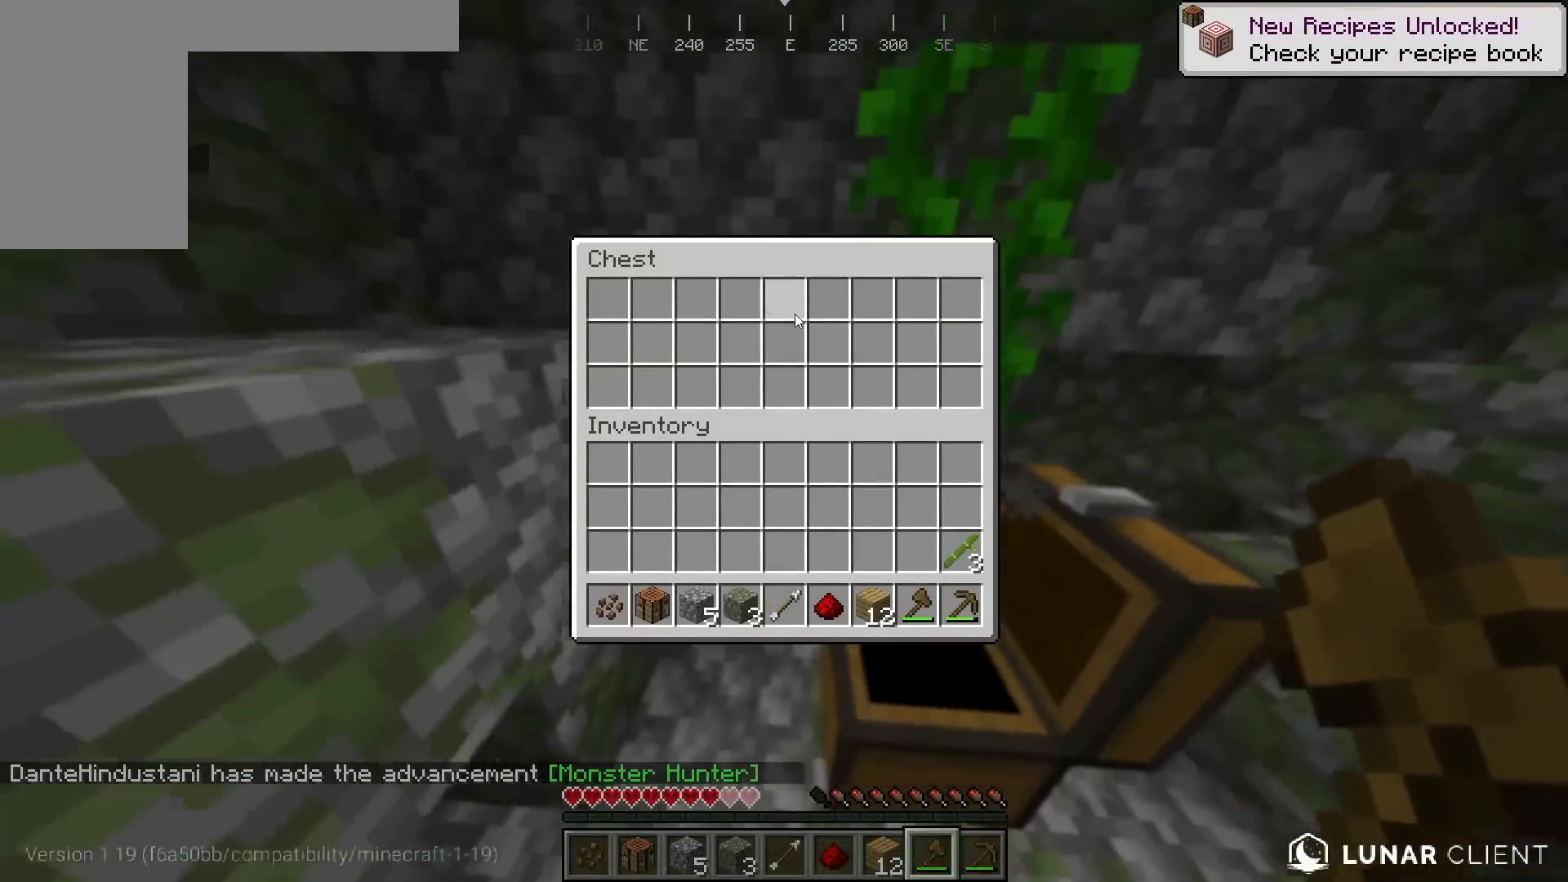
{"keys": [], "mouse": [], "events": []}
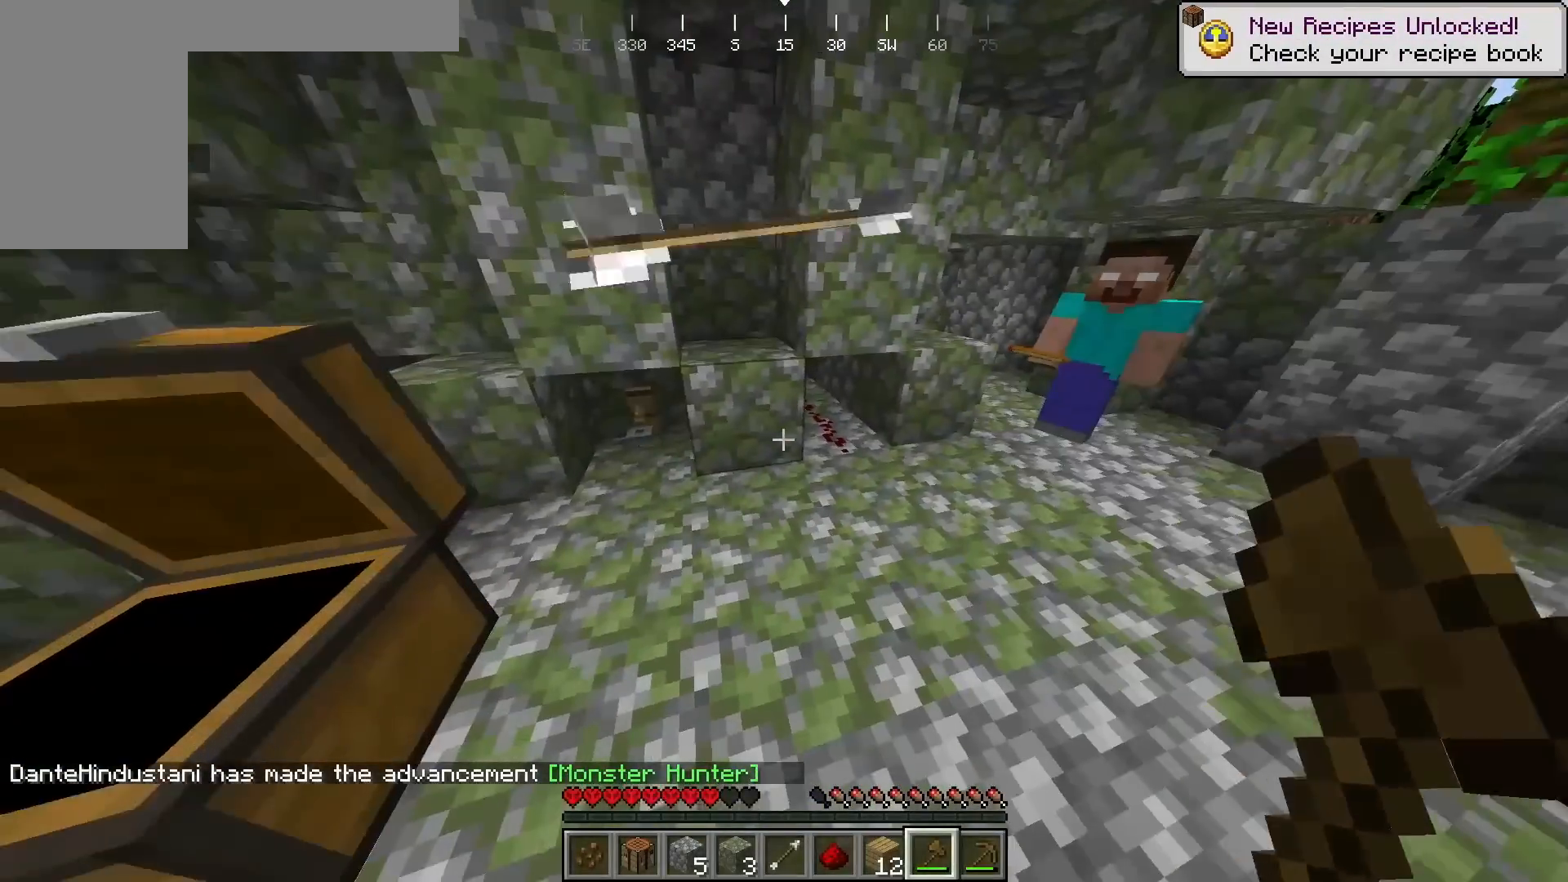
{"keys": [], "mouse": [], "events": []}
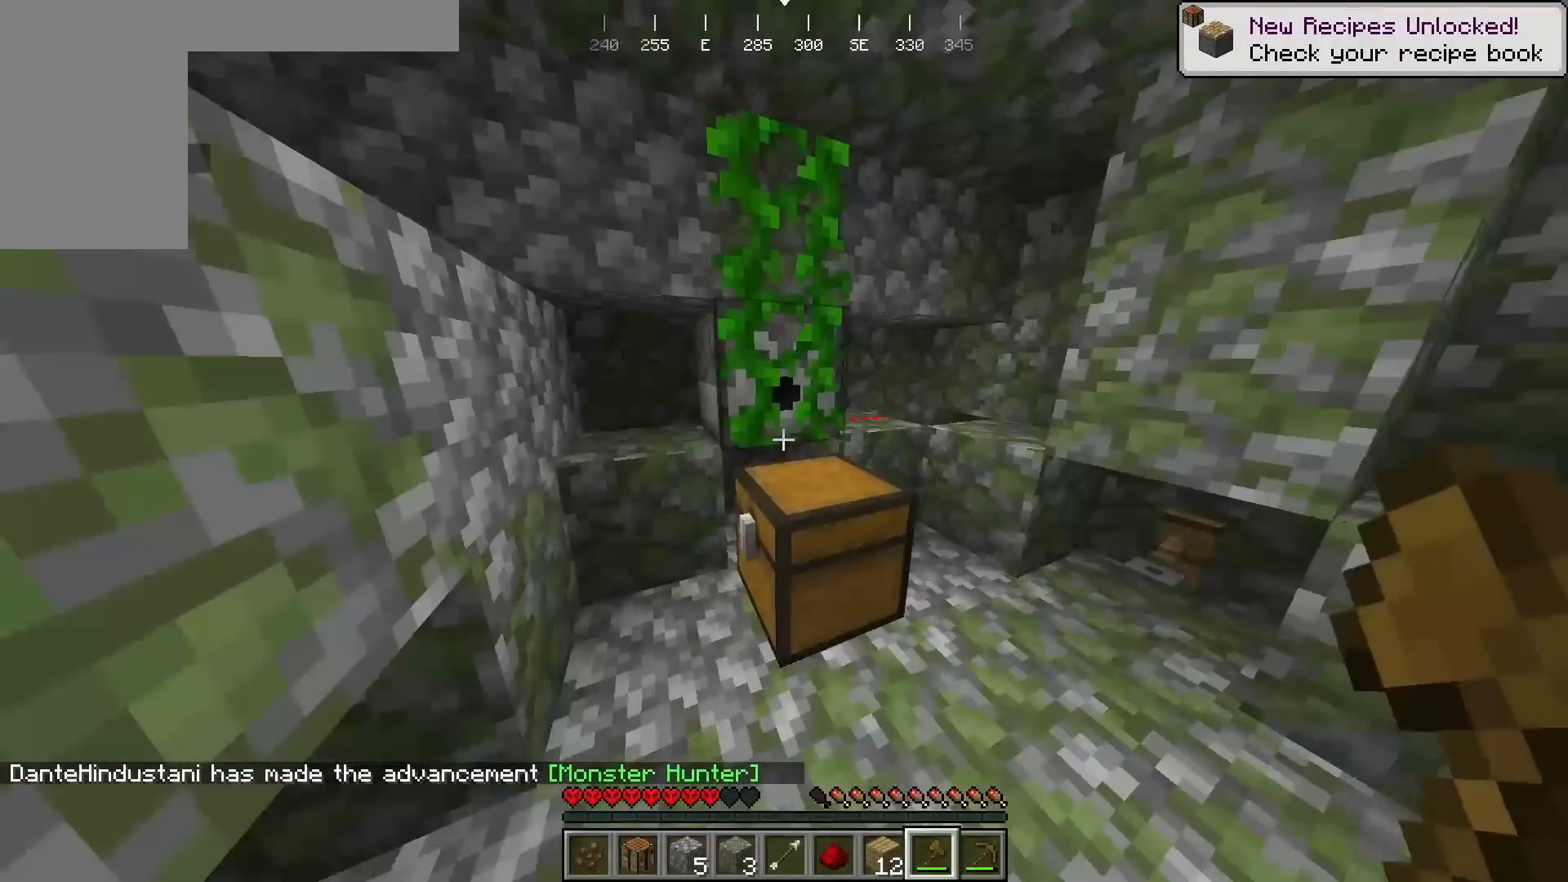
{"keys": [], "mouse": [], "events": []}
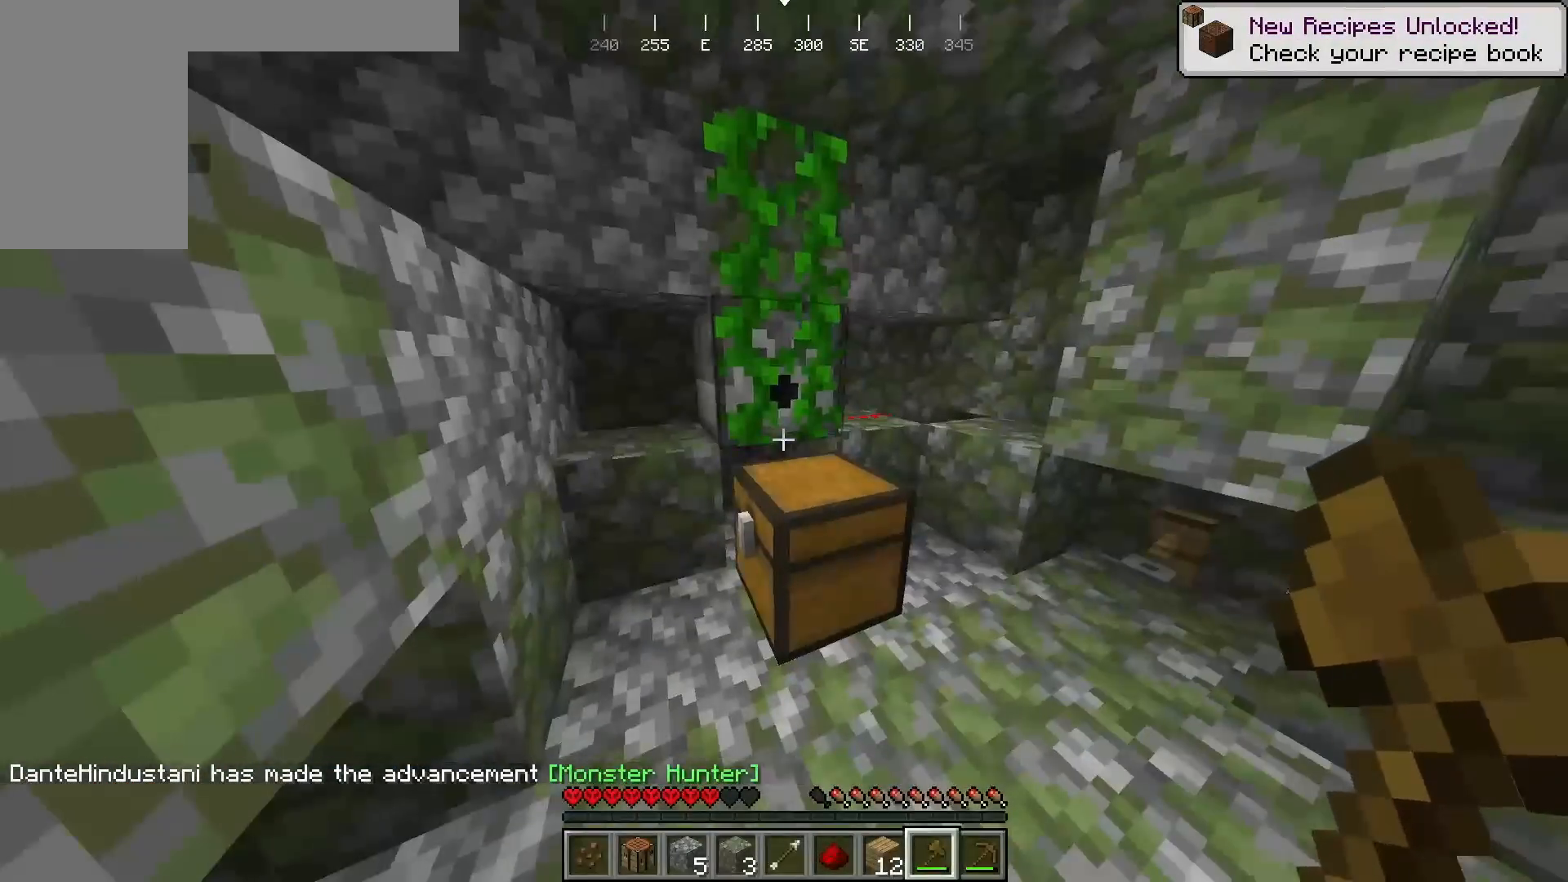
{"keys": [], "mouse": [], "events": []}
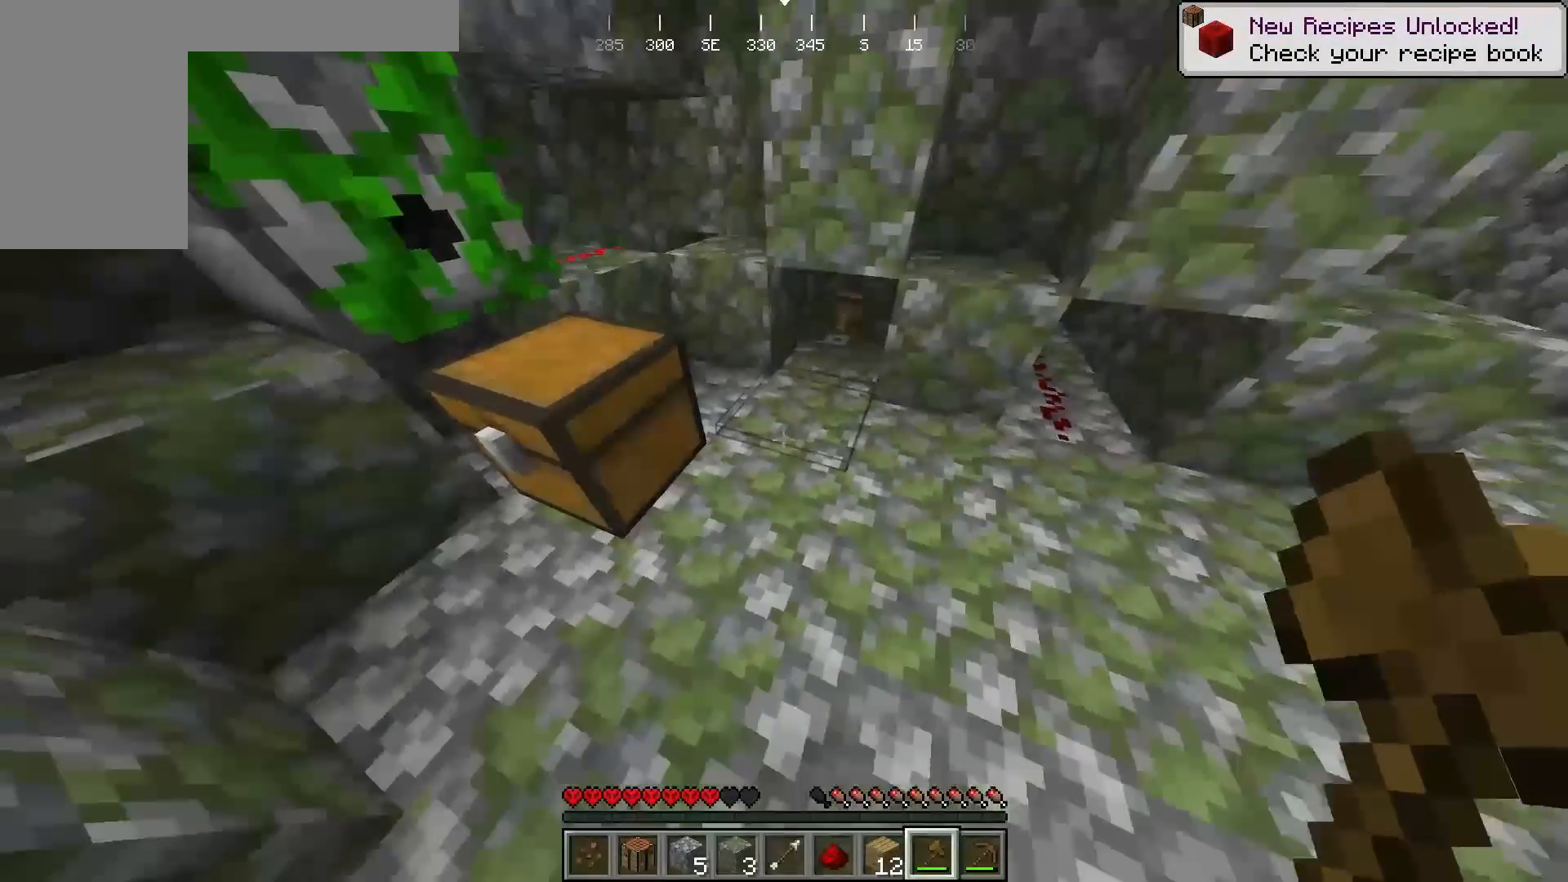
{"keys": [], "mouse": ["left"], "events": [[450, "mouse_left", "down"]]}
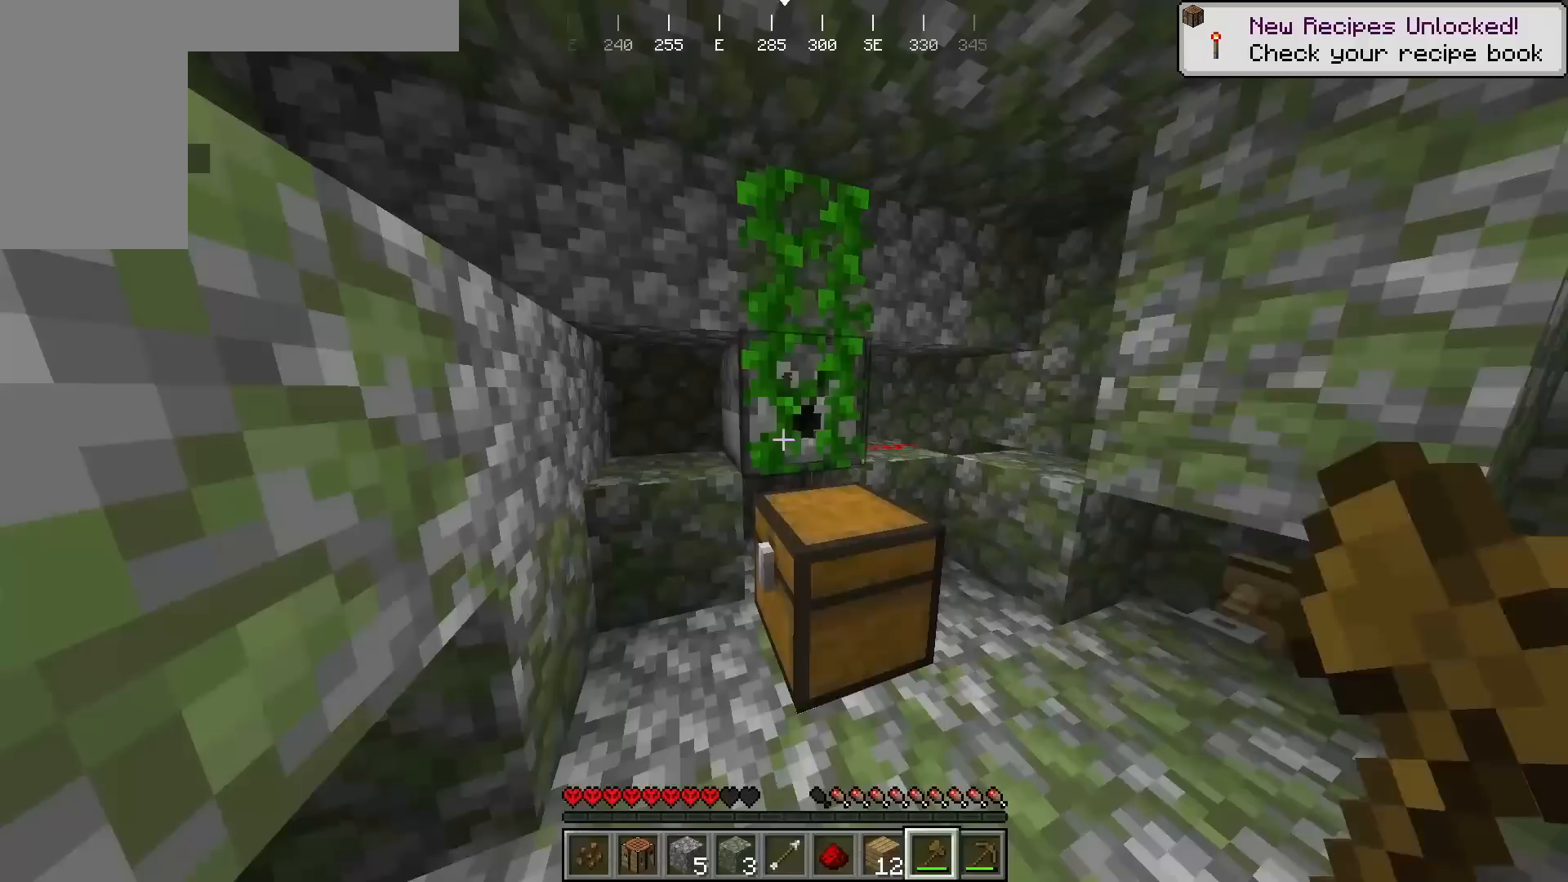
{"keys": [], "mouse": [], "events": [[183, "mouse_left", "up"]]}
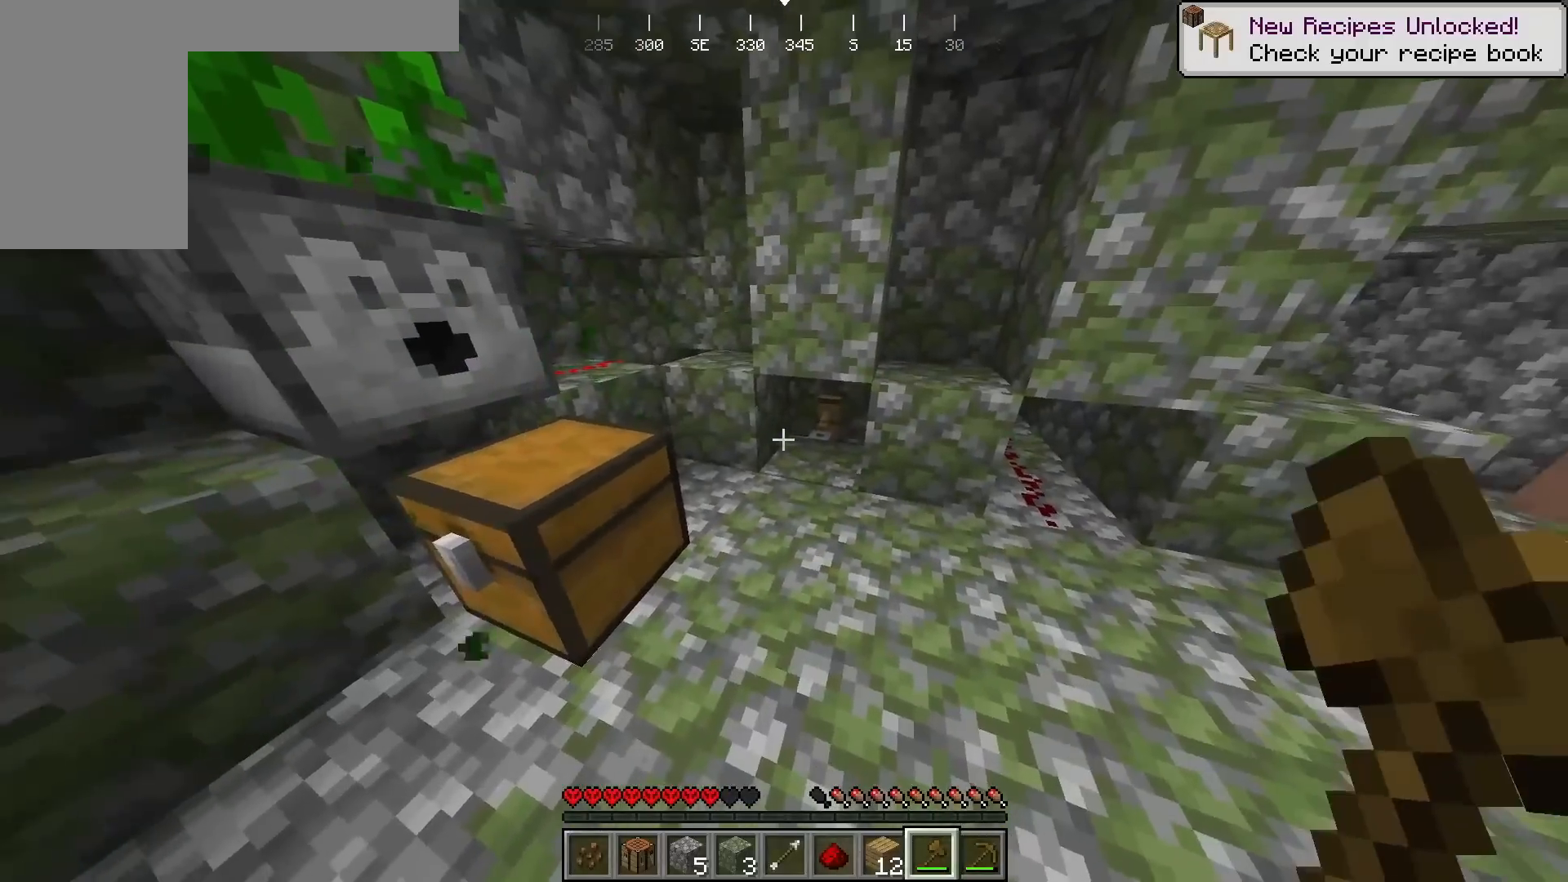
{"keys": [], "mouse": [], "events": [[250, "mouse_left", "down"], [400, "mouse_left", "up"]]}
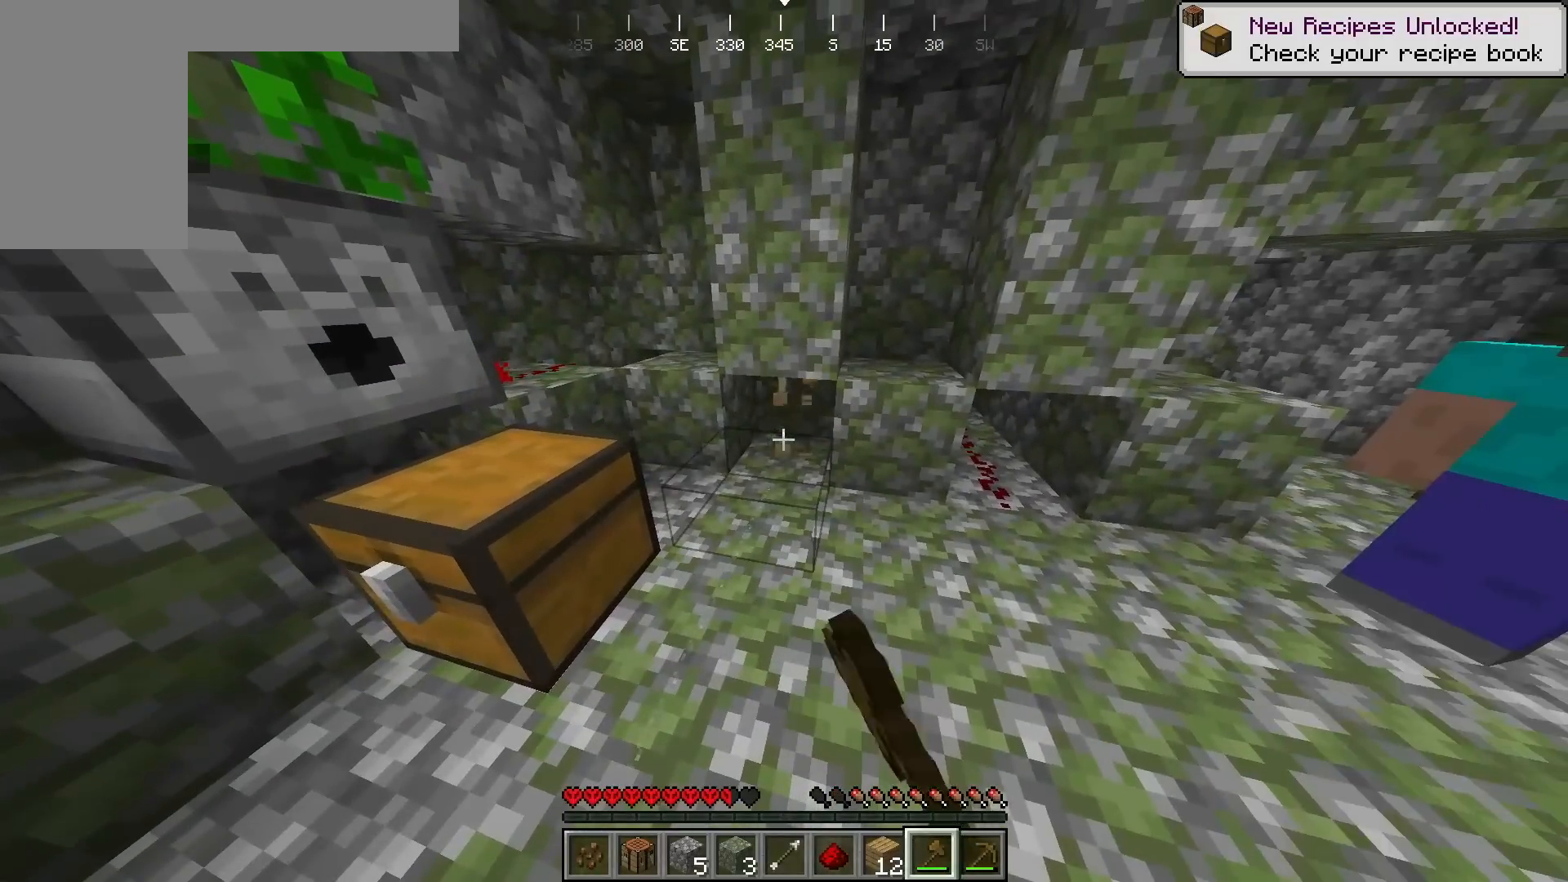
{"keys": [], "mouse": [], "events": []}
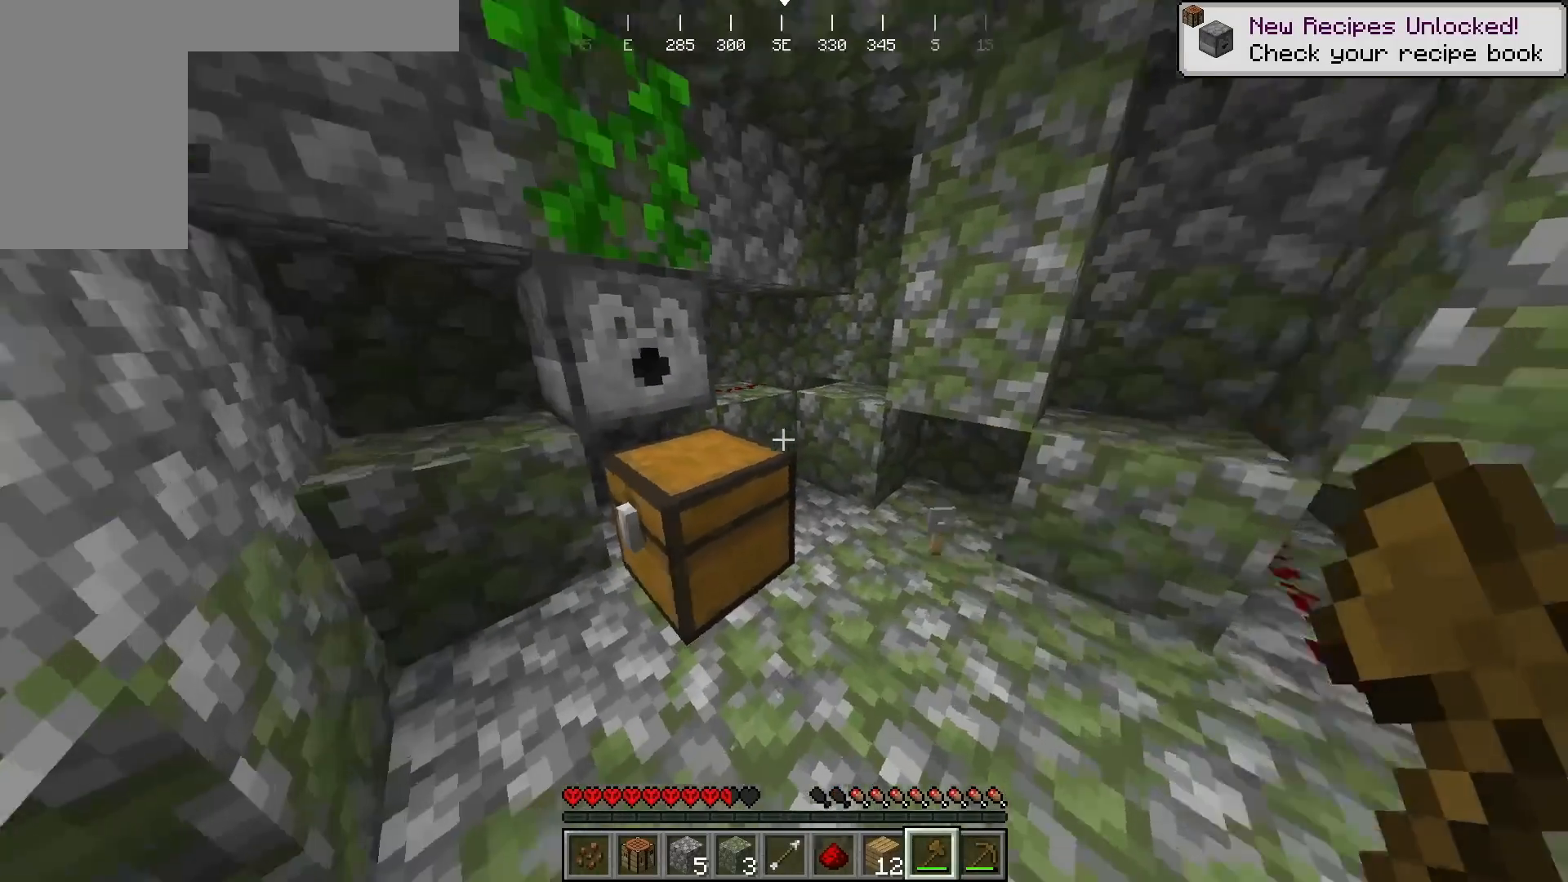
{"keys": [], "mouse": [], "events": []}
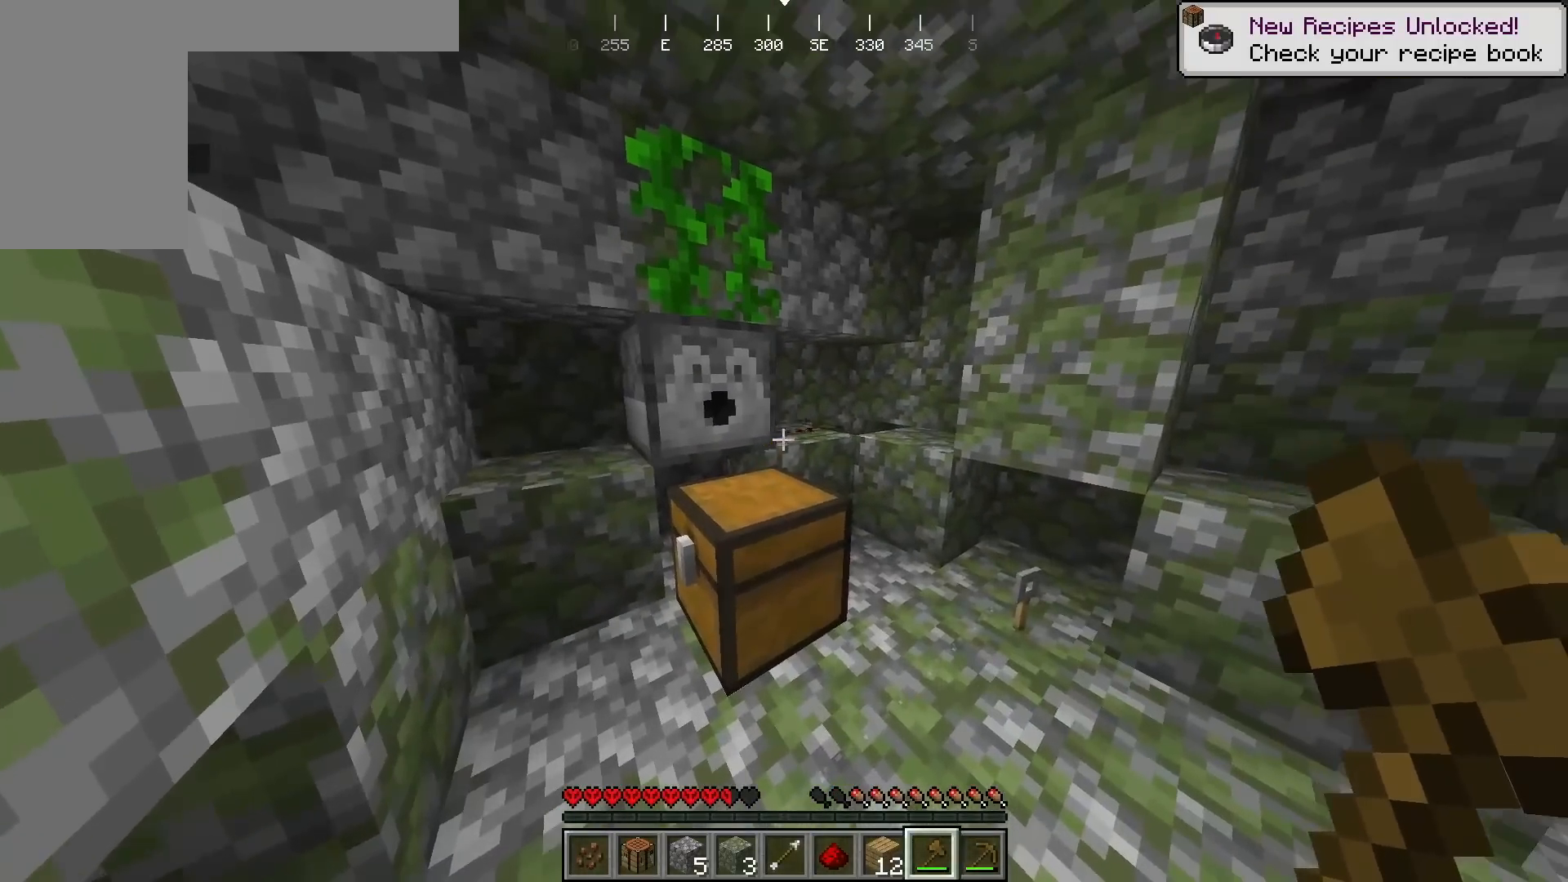
{"keys": [], "mouse": [], "events": [[67, "mouse_left", "down"], [467, "mouse_left", "up"]]}
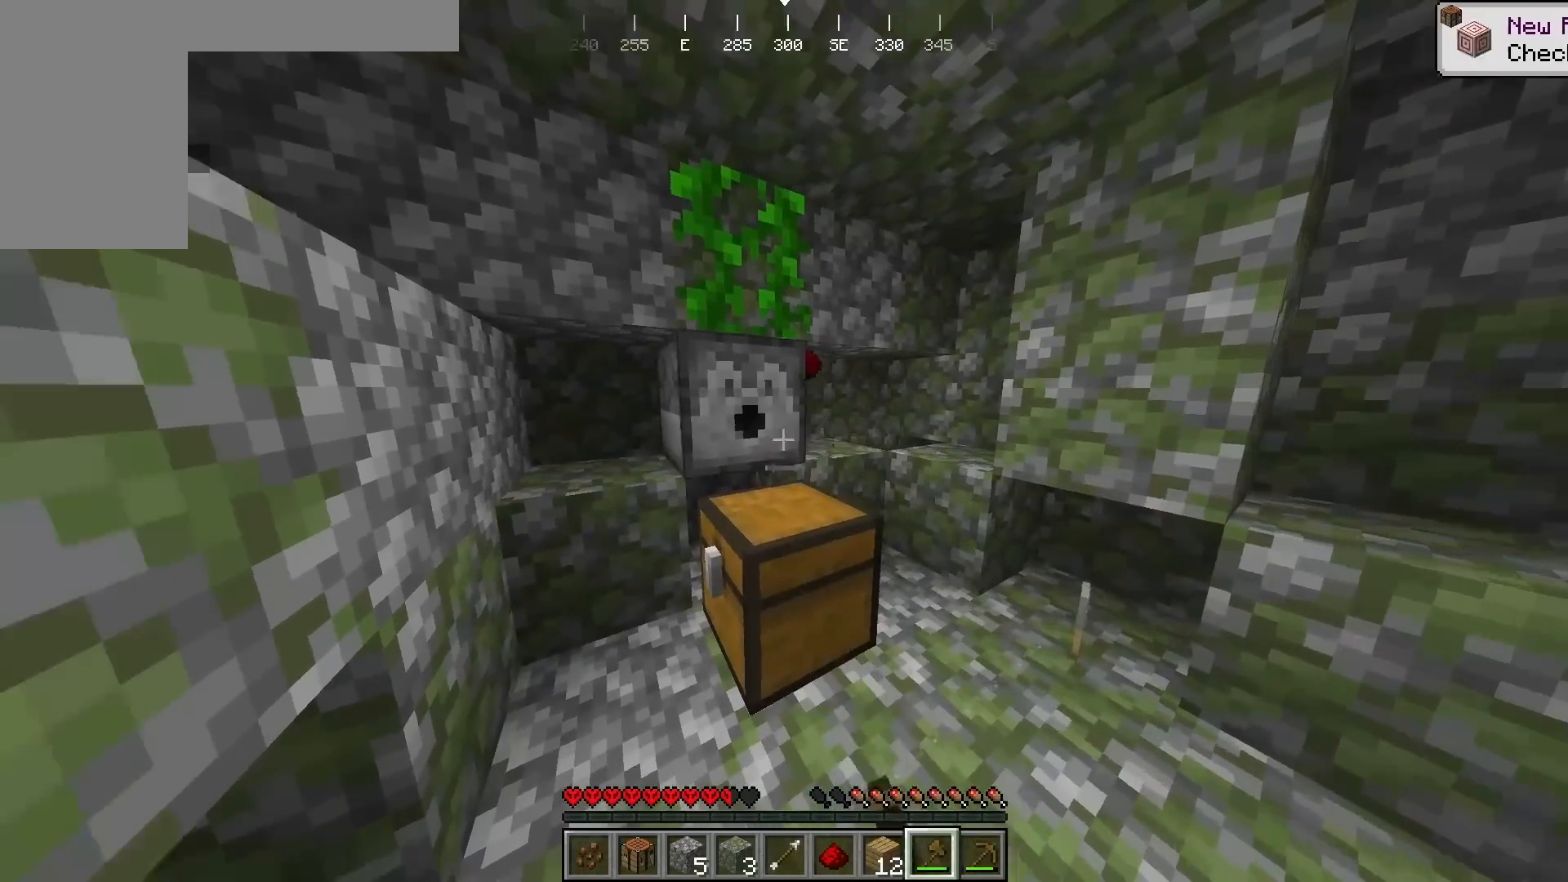
{"keys": [], "mouse": [], "events": [[100, "mouse_left", "down"], [433, "mouse_left", "up"]]}
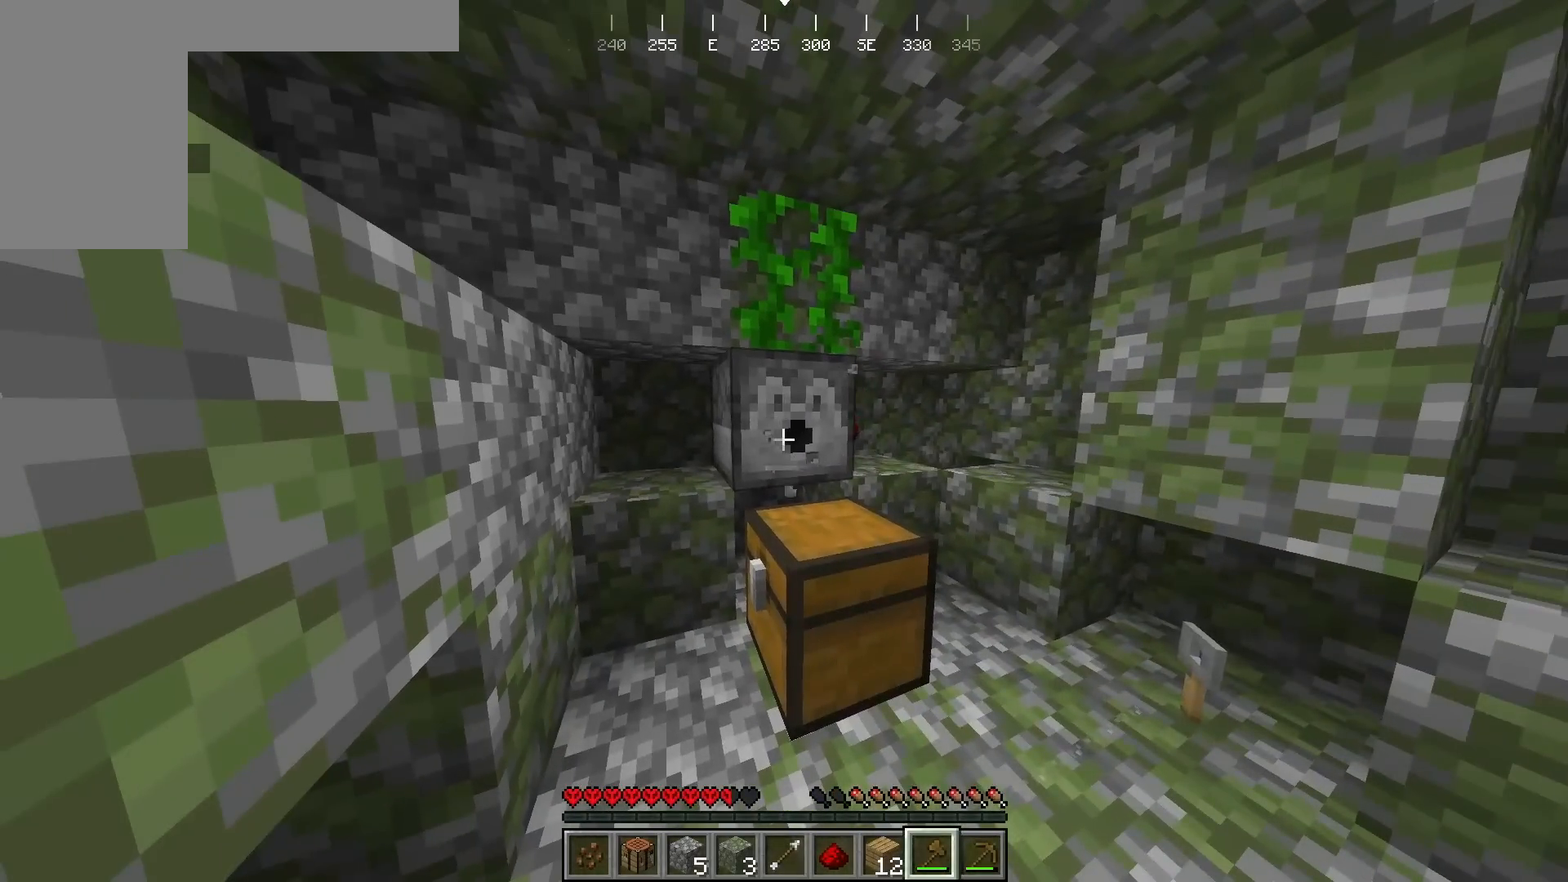
{"keys": [], "mouse": [], "events": []}
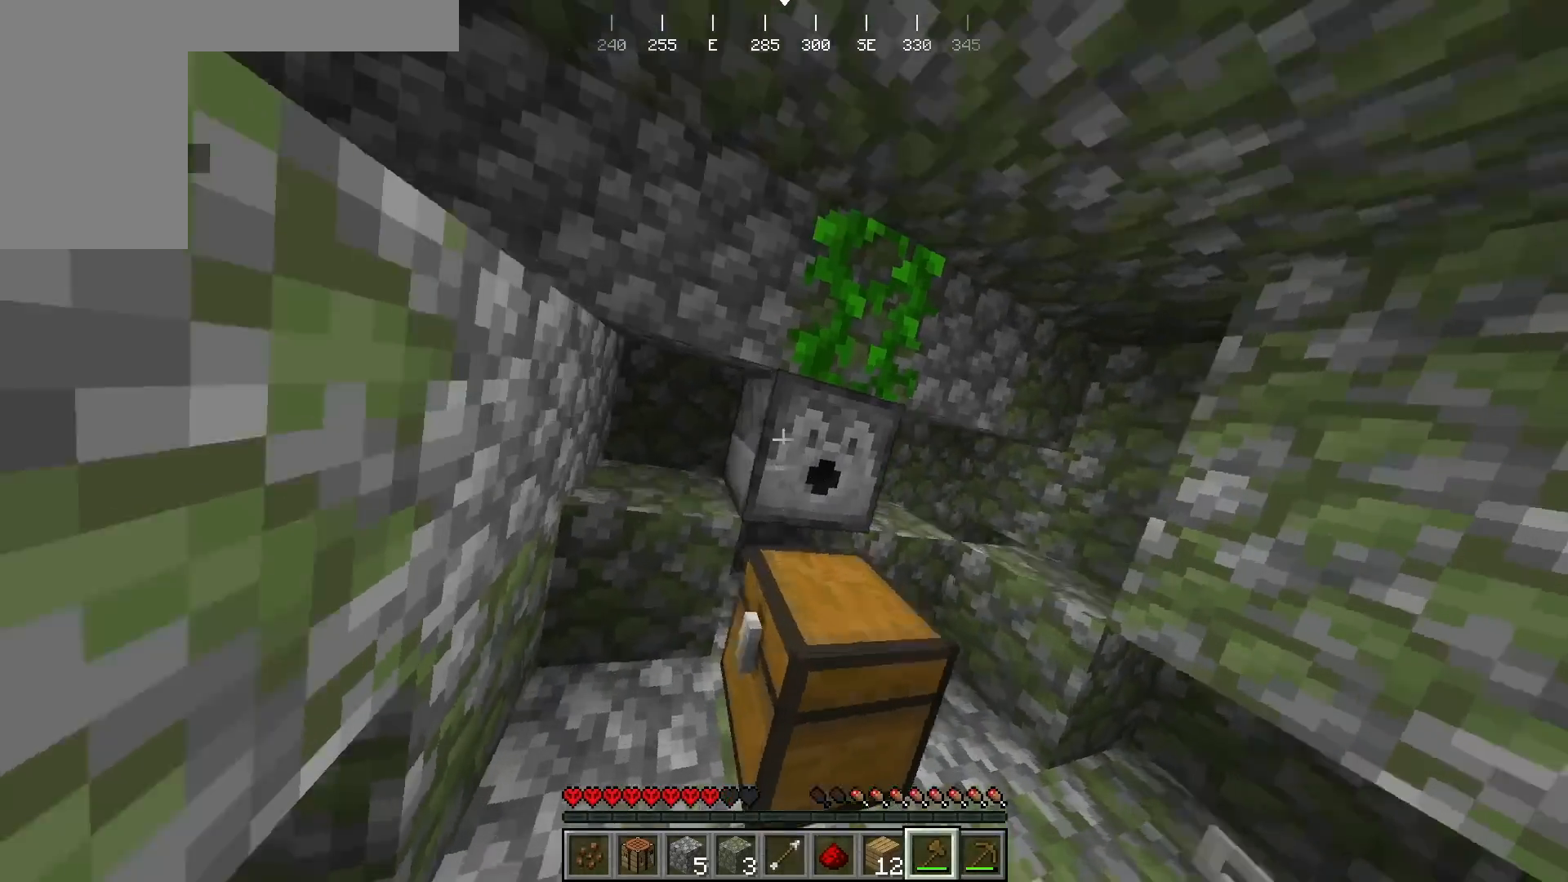
{"keys": [], "mouse": [], "events": []}
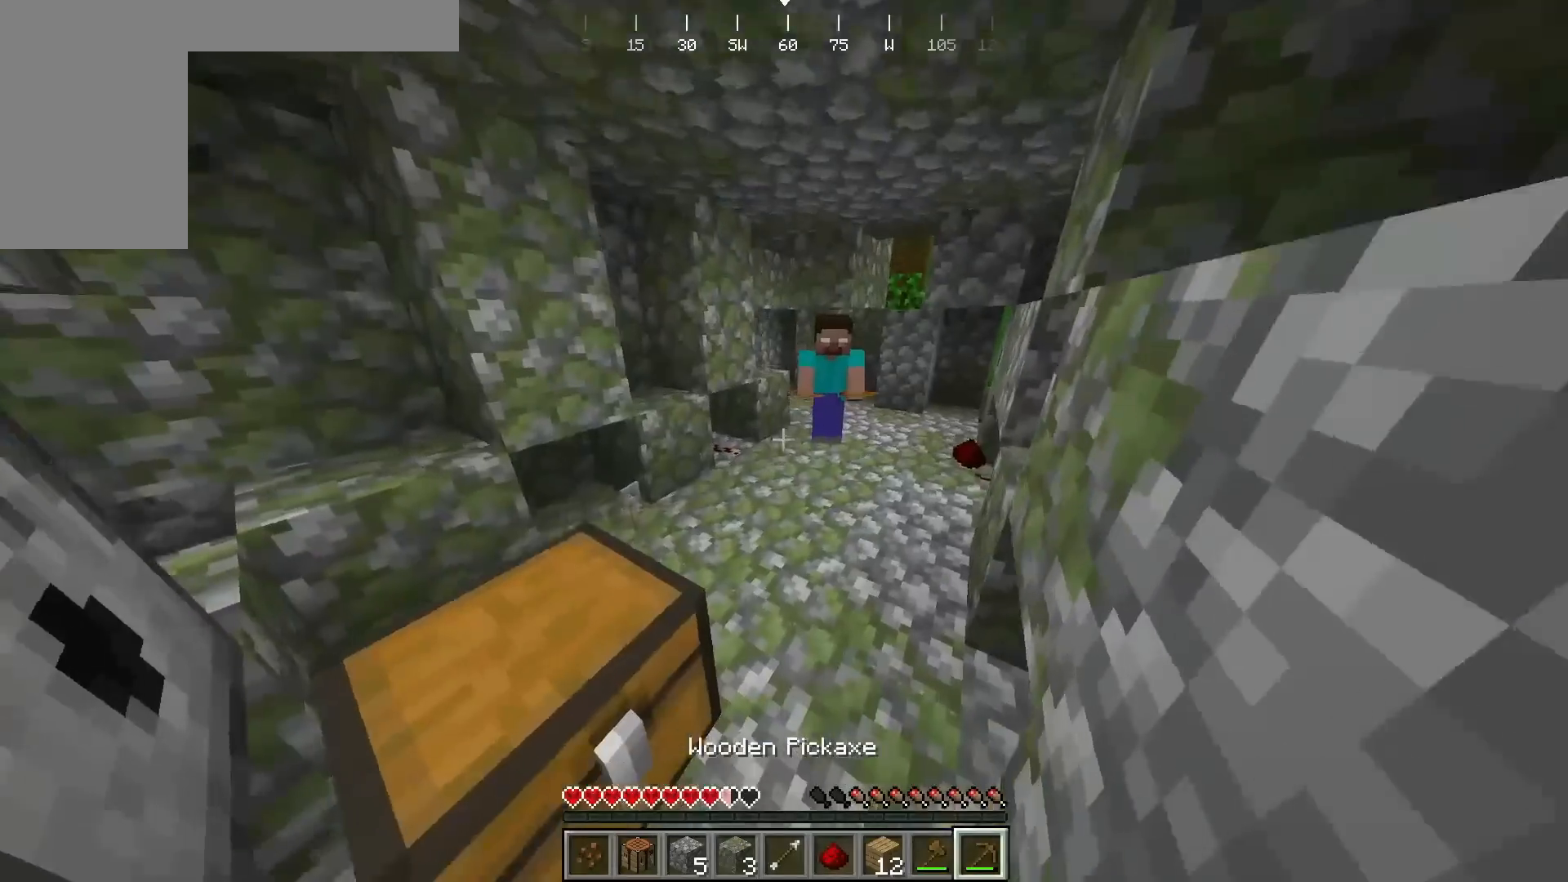
{"keys": [], "mouse": [], "events": []}
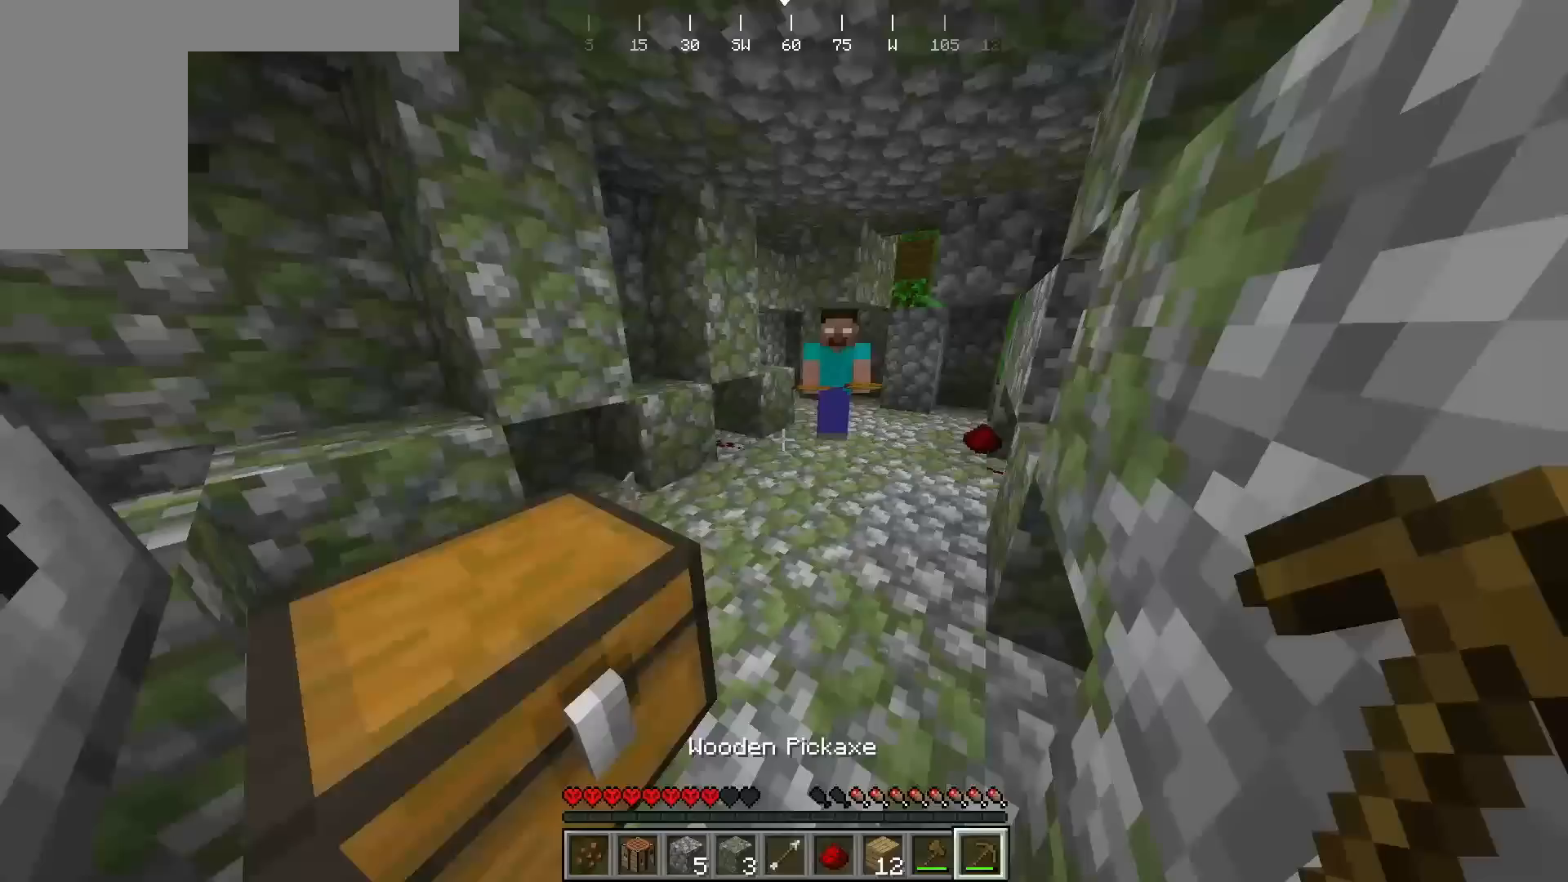
{"keys": [], "mouse": ["left"], "events": [[283, "mouse_left", "down"]]}
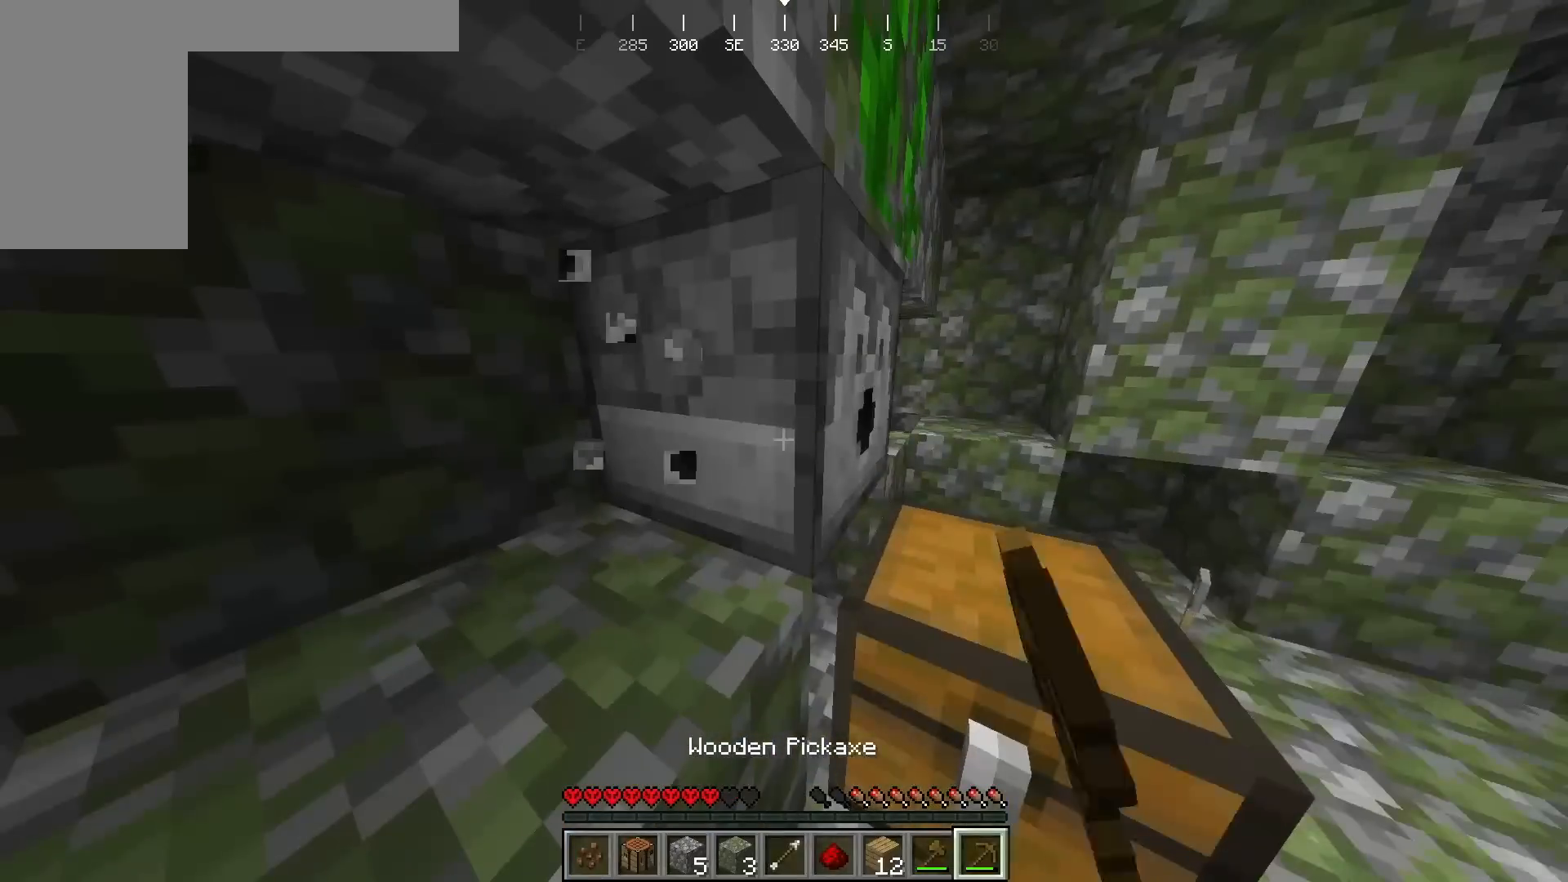
{"keys": [], "mouse": ["left"], "events": []}
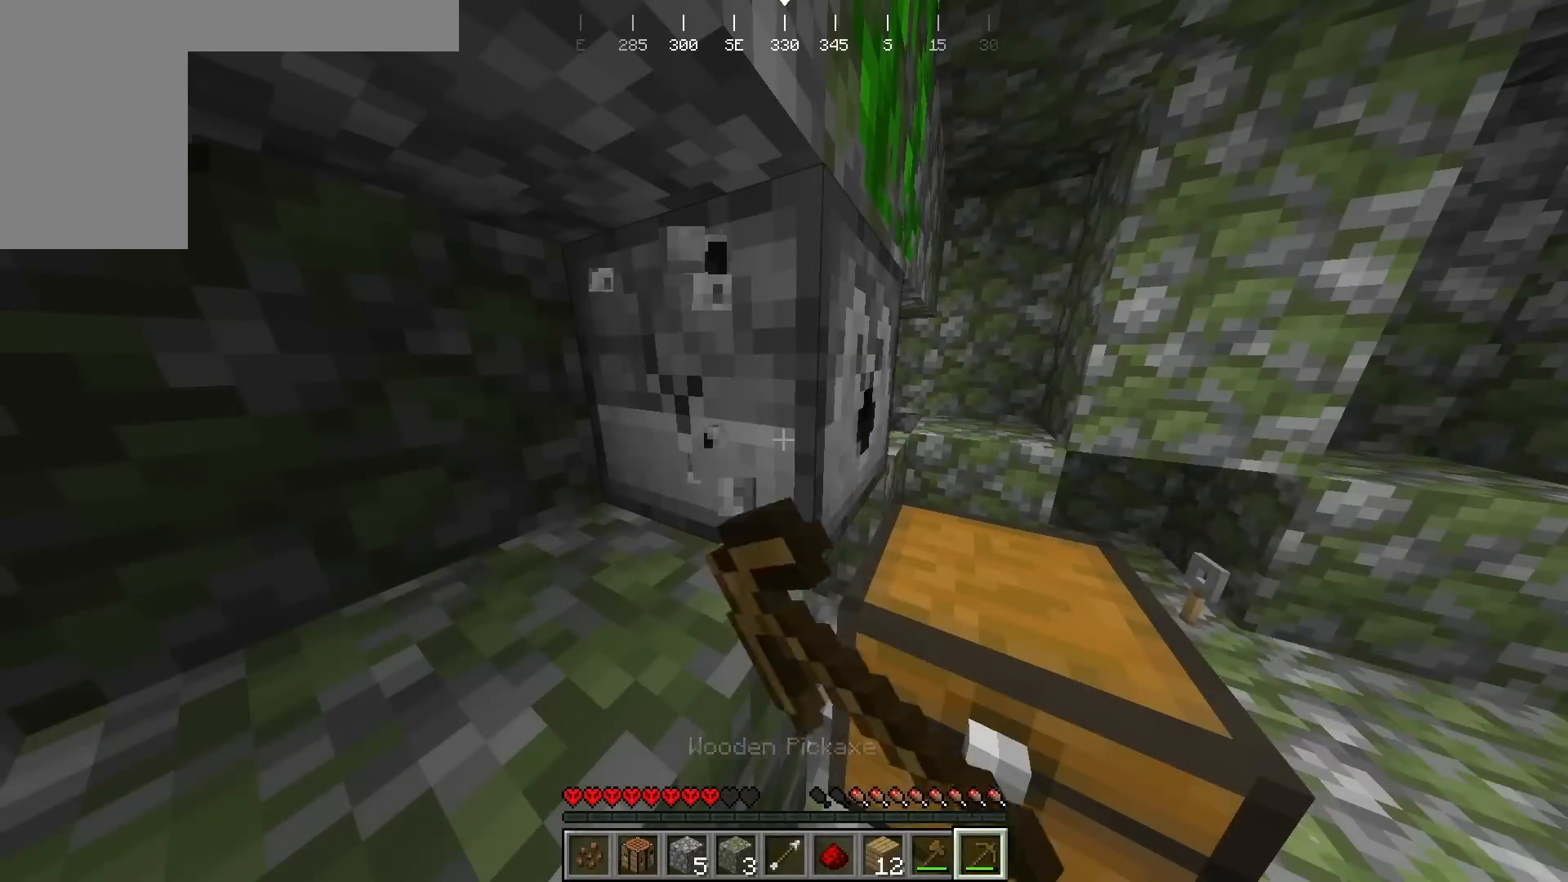
{"keys": [], "mouse": ["left"], "events": []}
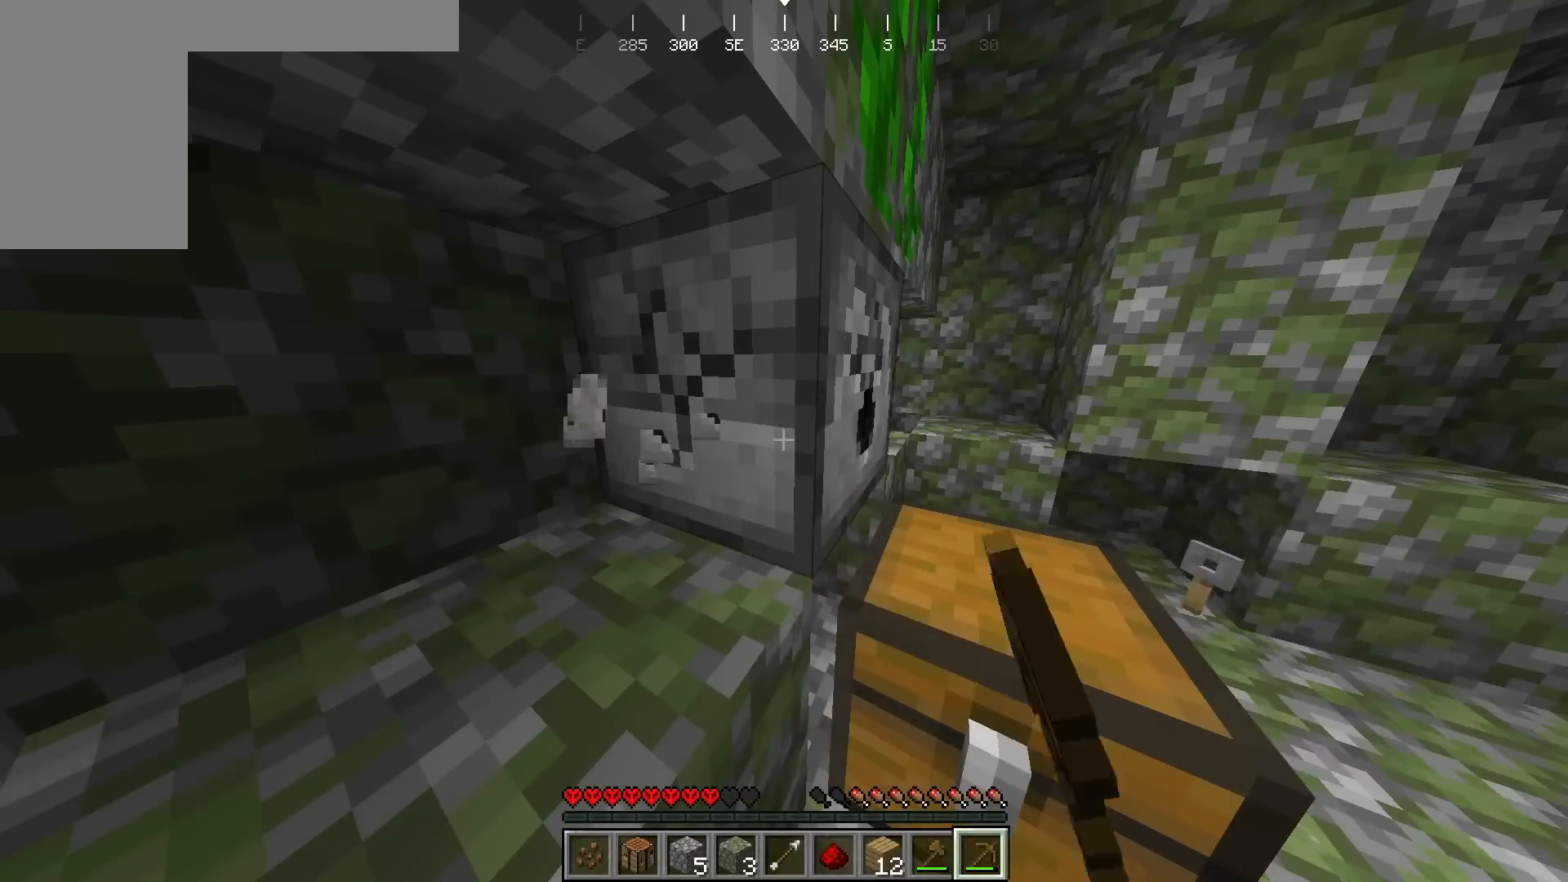
{"keys": [], "mouse": ["left"], "events": []}
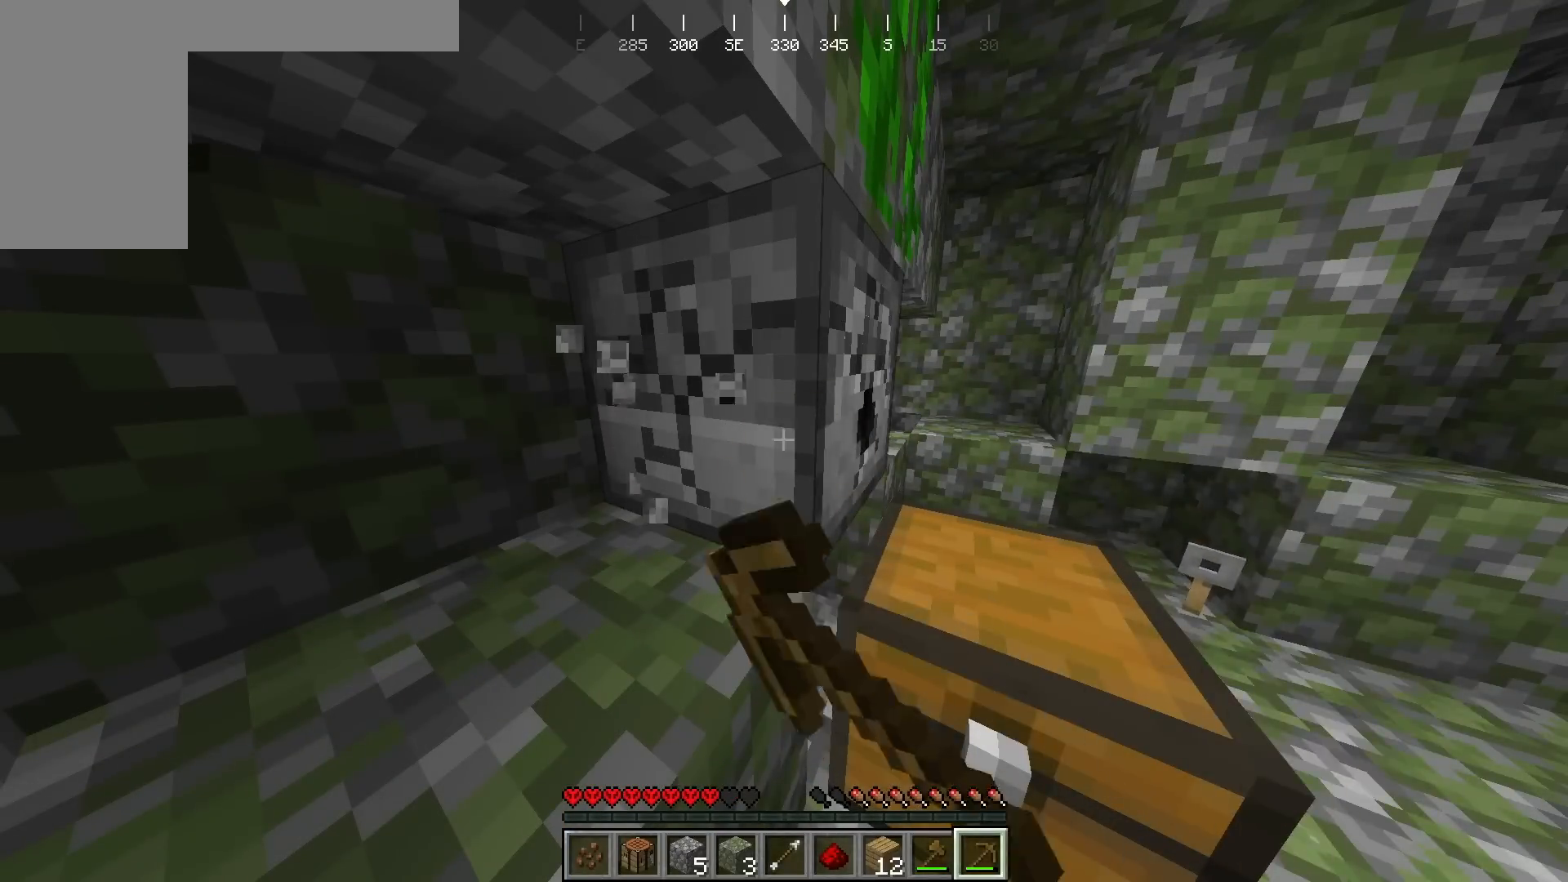
{"keys": [], "mouse": ["left"], "events": []}
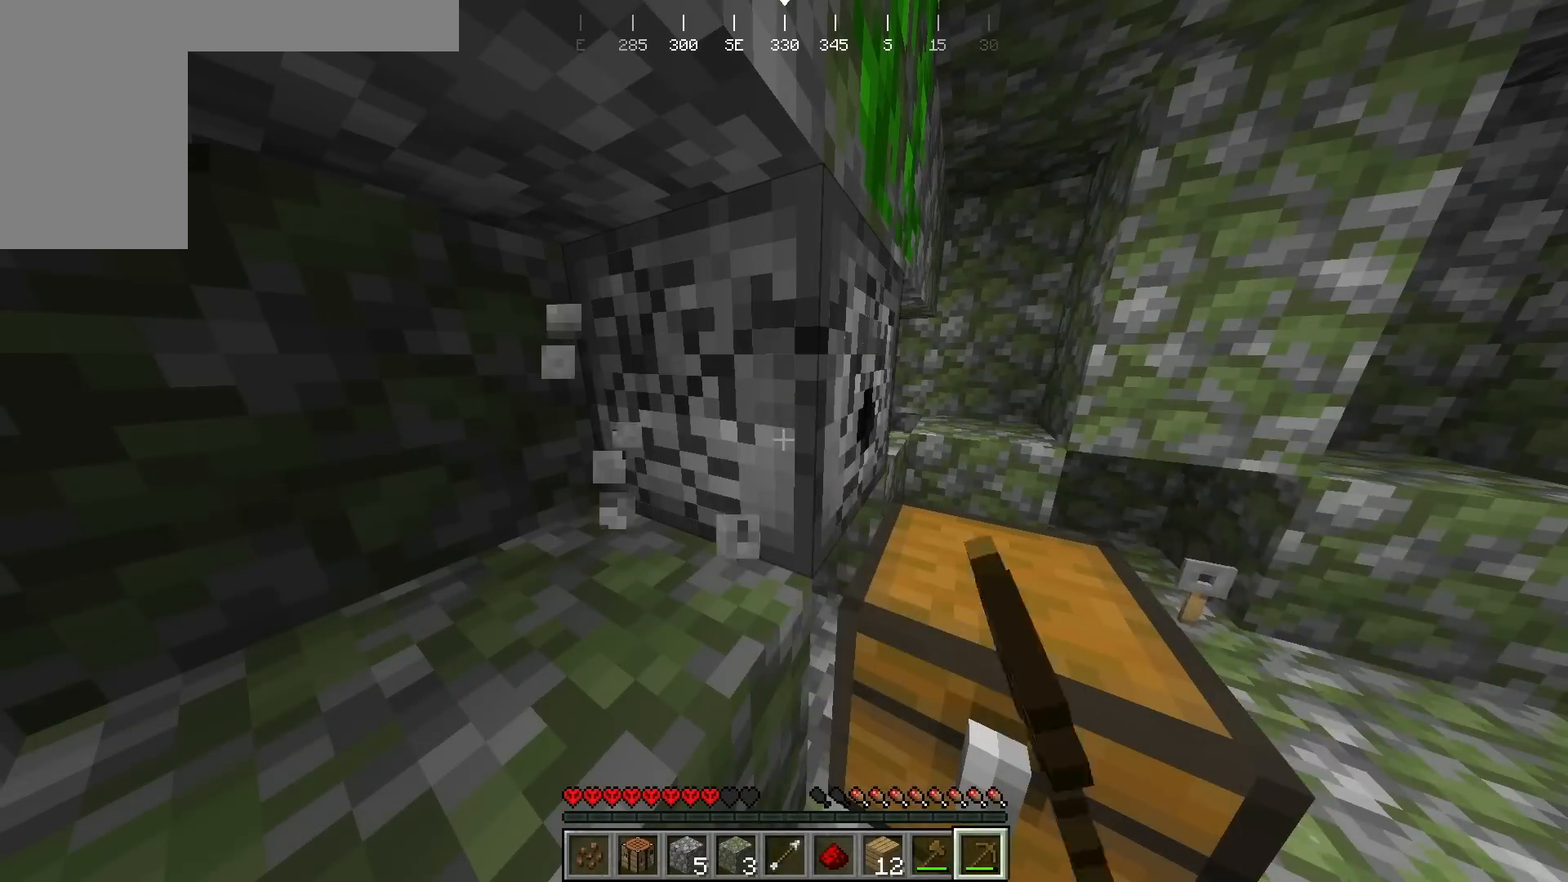
{"keys": [], "mouse": ["left"], "events": []}
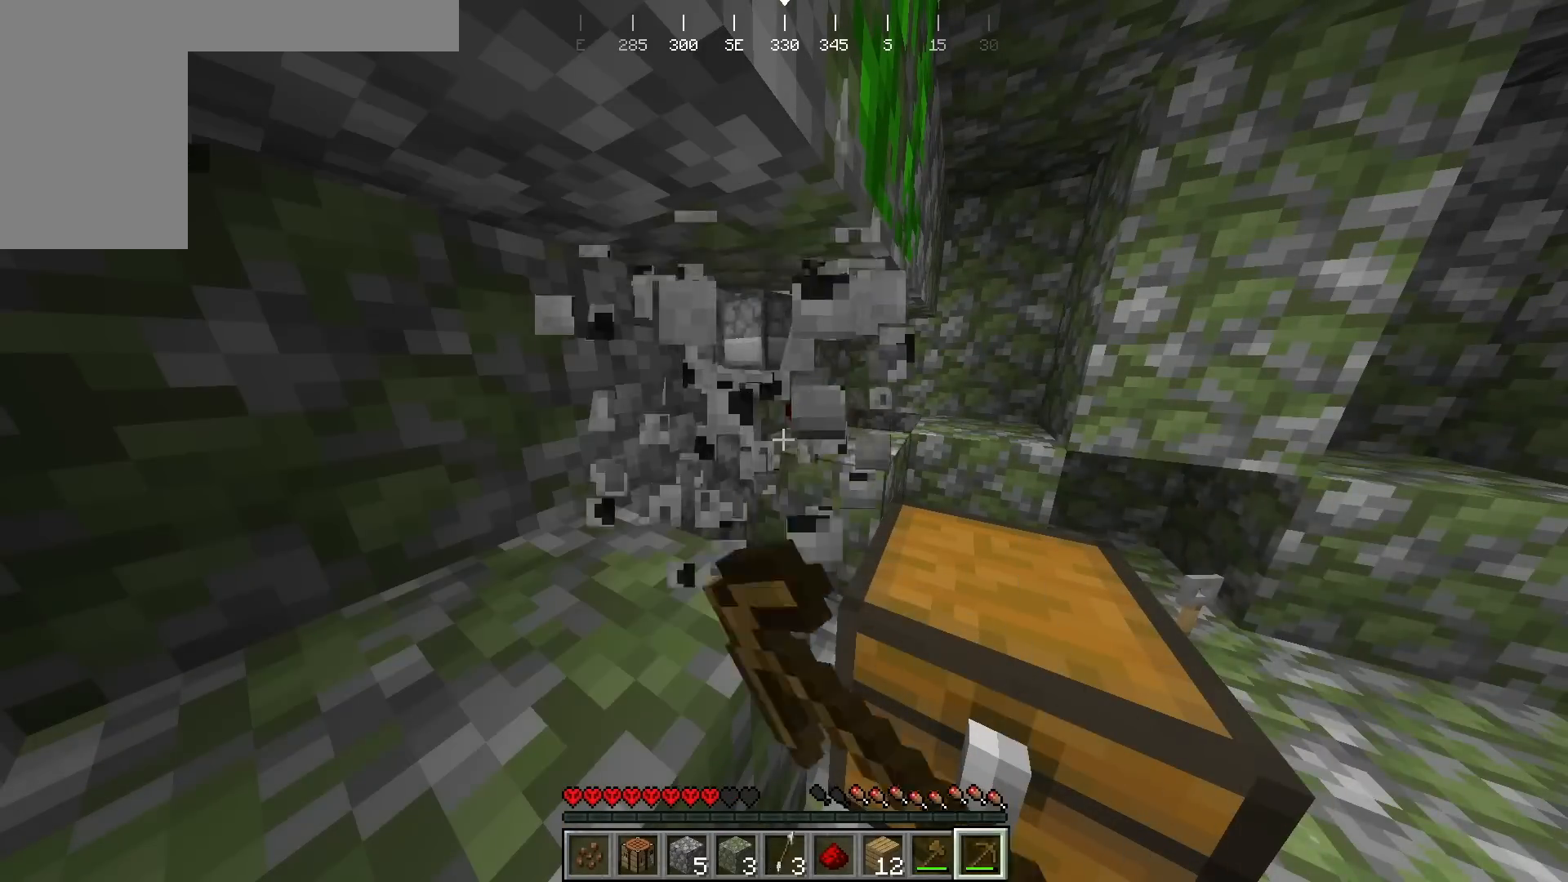
{"keys": [], "mouse": [], "events": [[283, "mouse_left", "up"]]}
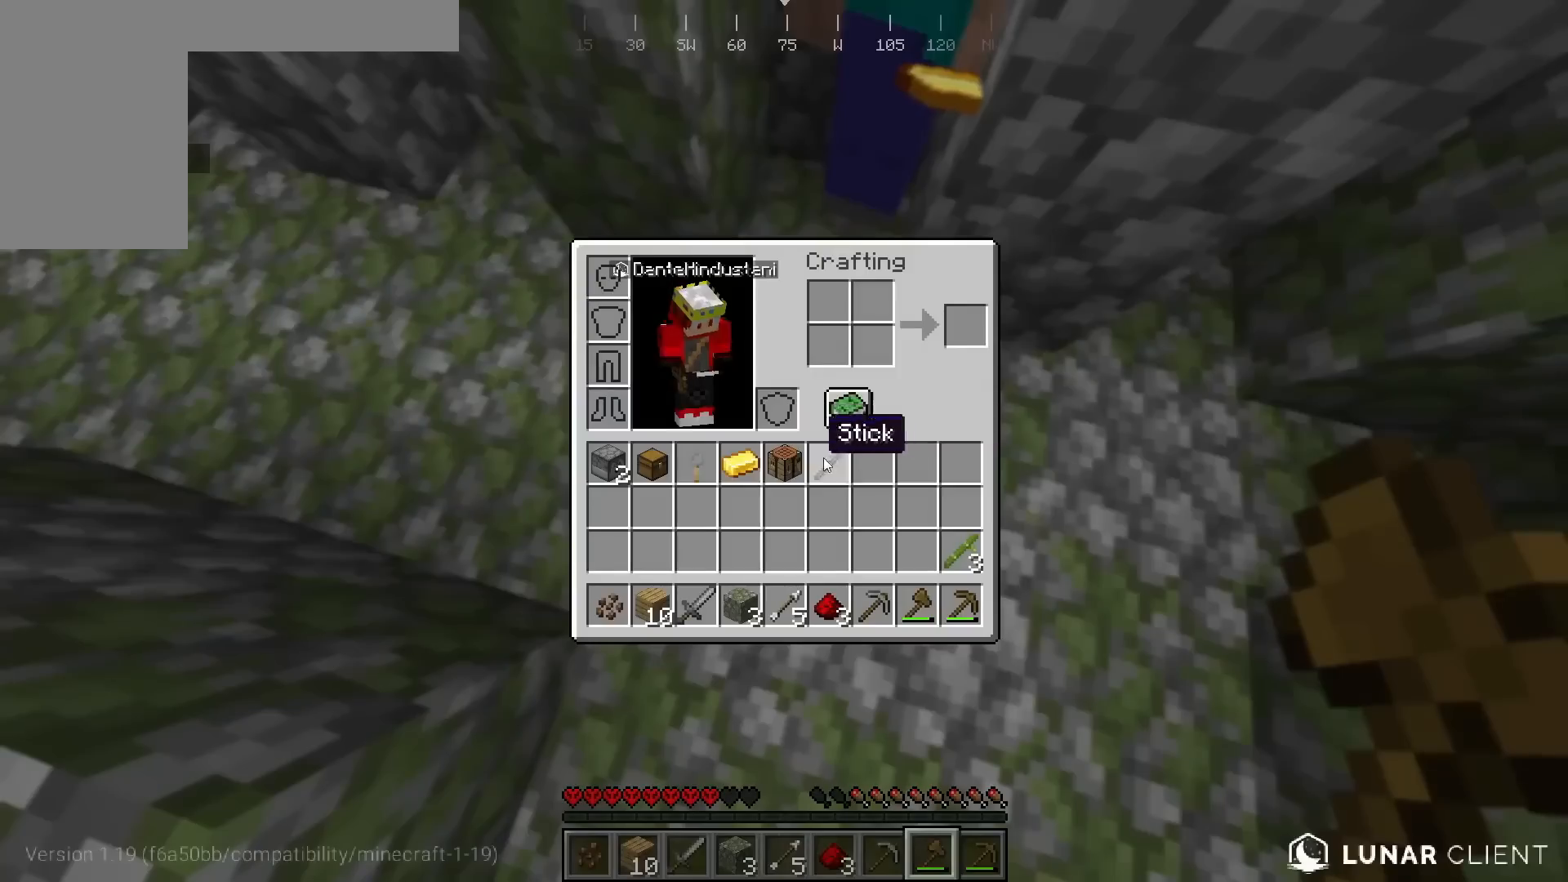
{"keys": [], "mouse": [], "events": []}
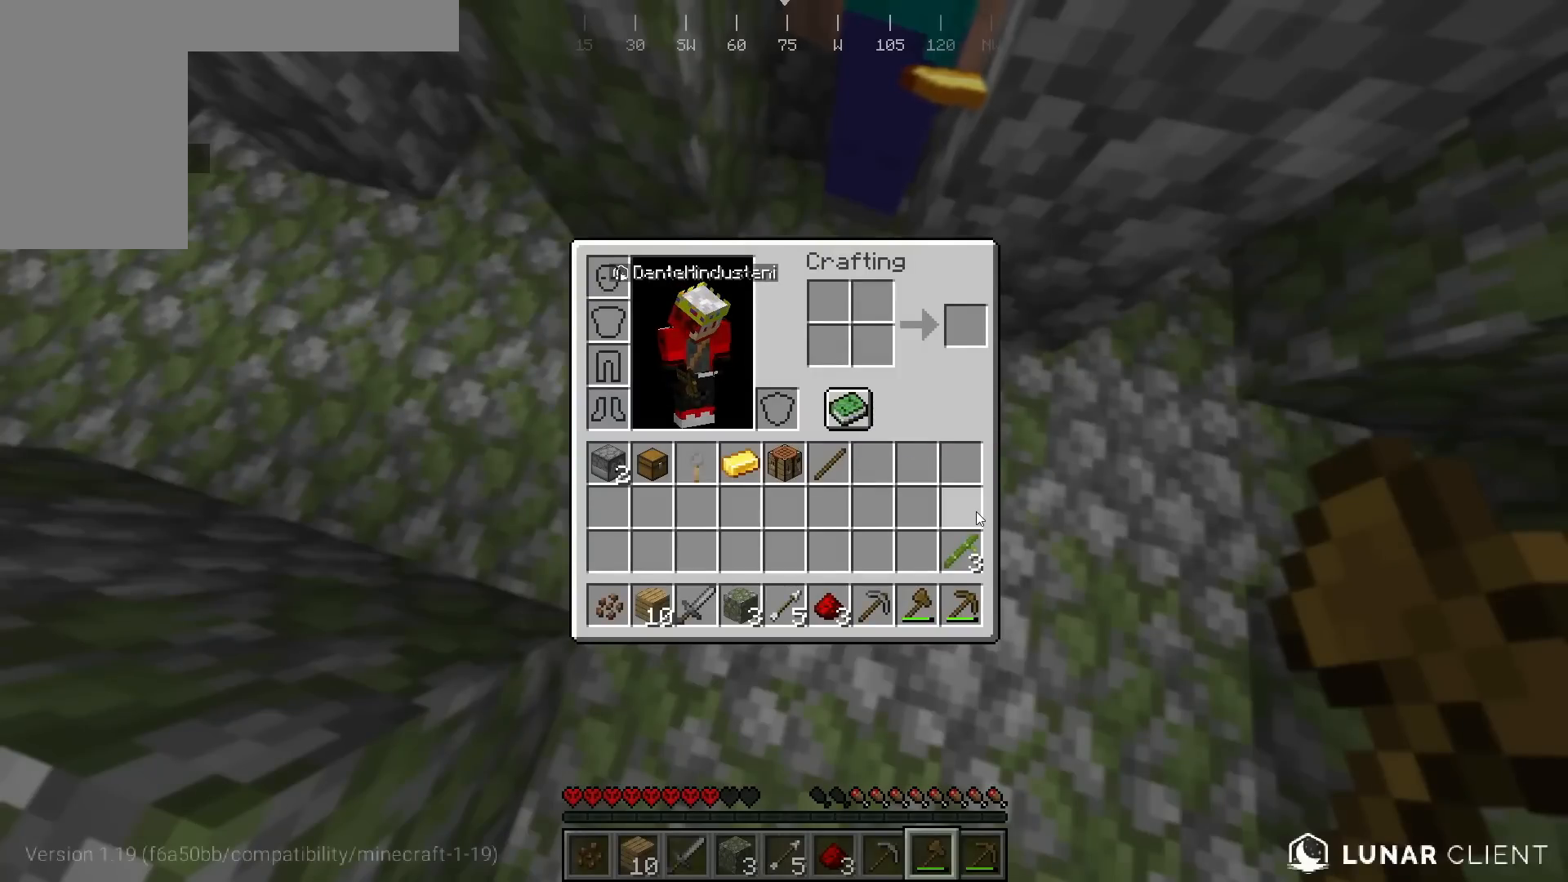
{"keys": [], "mouse": [], "events": []}
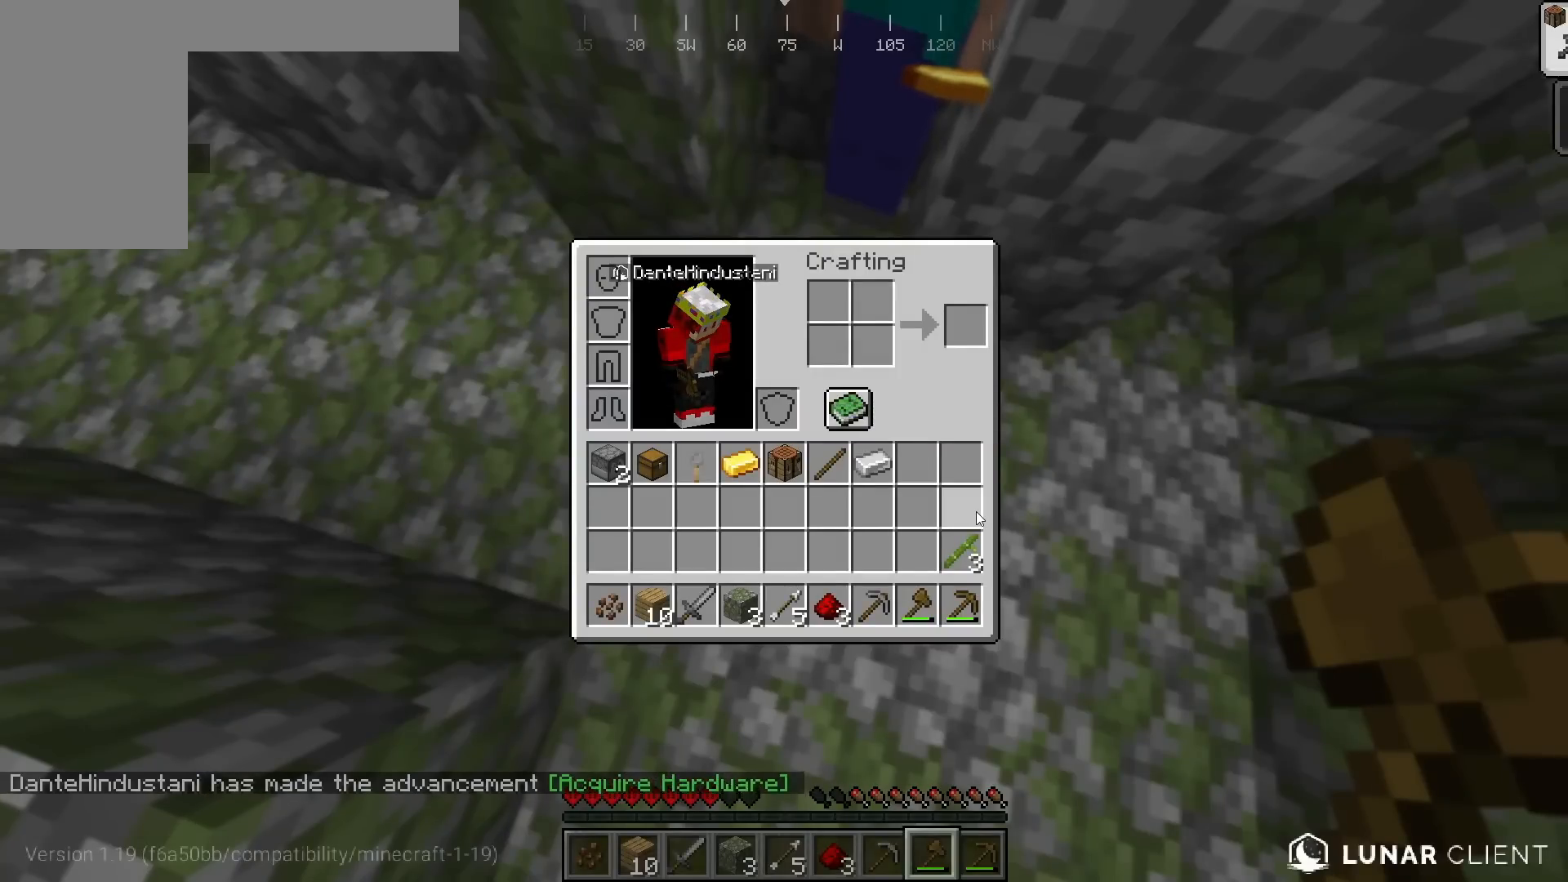
{"keys": [], "mouse": [], "events": []}